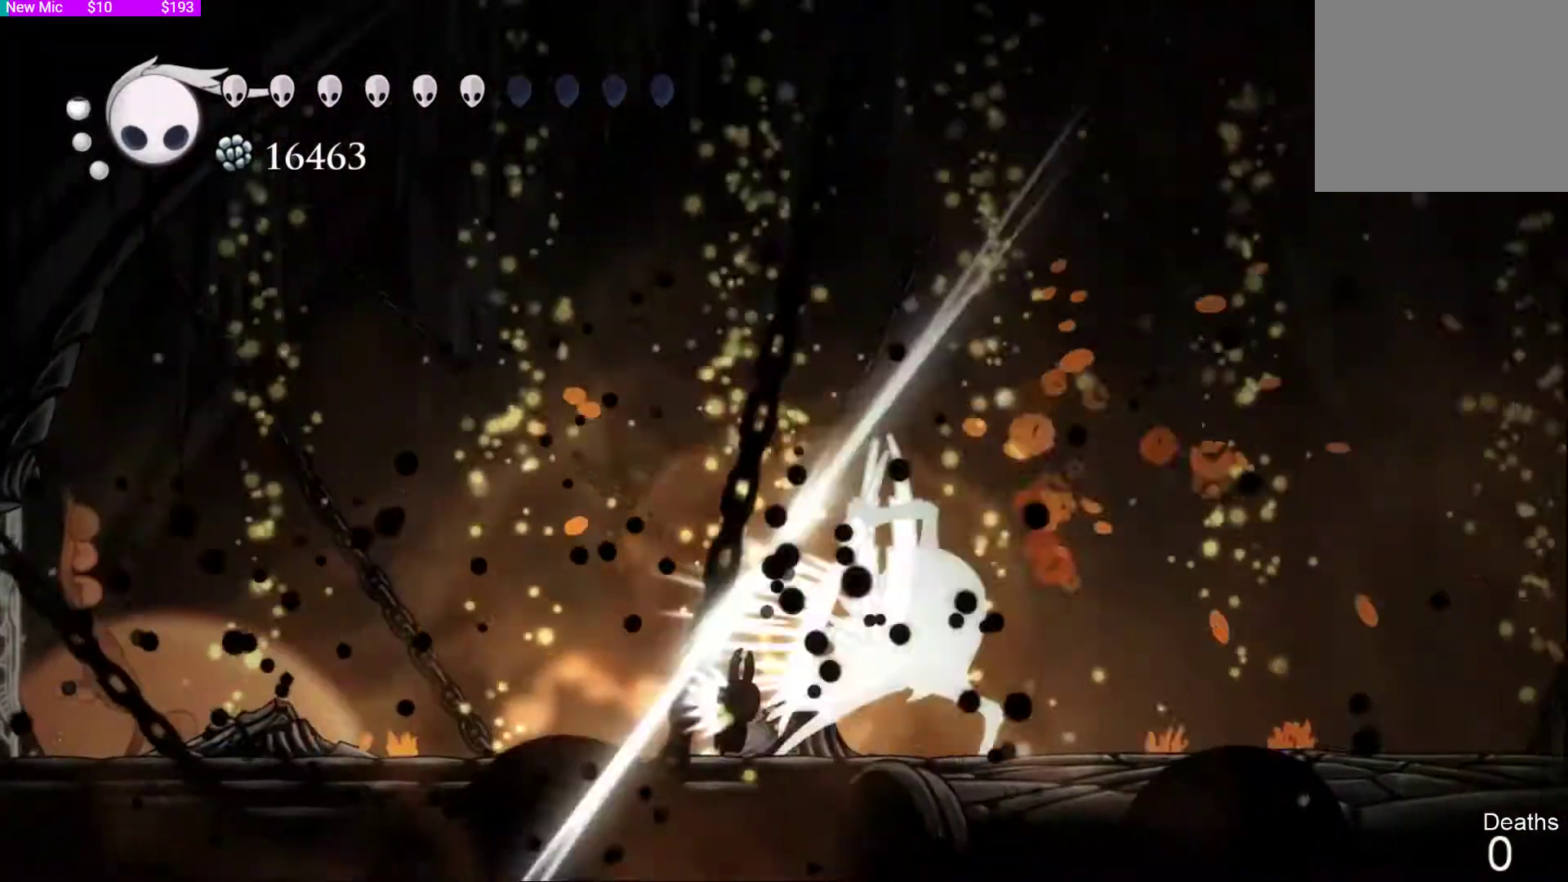
Gameplay with a controller (PlayStation layout); each line is a JSON object with the inputs held at the frame after it. "events" lists button and stick changes between this image and that frame as [ms after this image, input, new state], when the widget could be followed in between.
{"buttons": ["SQUARE", "DPAD_RIGHT"], "left_stick": "center", "right_stick": "center", "events": [[33, "SQUARE", "up"], [100, "SQUARE", "down"], [167, "SQUARE", "up"], [200, "DPAD_LEFT", "down"], [267, "R2", "down"], [300, "R2", "up"], [367, "DPAD_LEFT", "up"], [367, "DPAD_RIGHT", "down"], [500, "SQUARE", "down"]]}
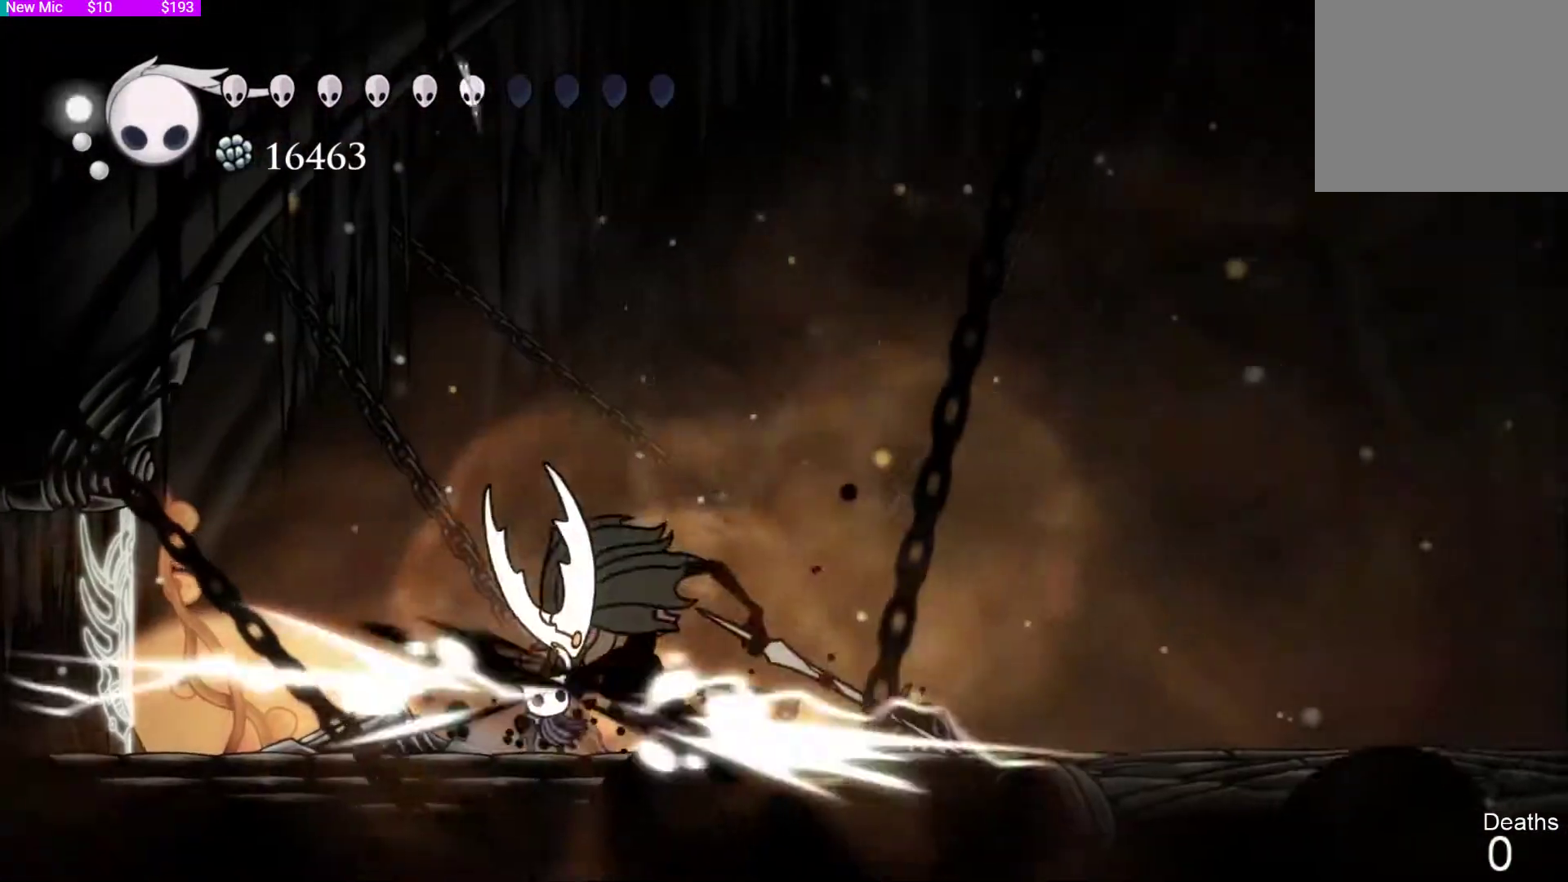
{"buttons": [], "left_stick": "center", "right_stick": "center", "events": [[33, "DPAD_RIGHT", "up"], [67, "SQUARE", "up"], [100, "SQUARE", "down"], [133, "DPAD_RIGHT", "down"], [133, "SQUARE", "up"], [167, "SQUARE", "down"], [200, "SQUARE", "up"], [267, "SQUARE", "down"], [300, "SQUARE", "up"], [400, "DPAD_RIGHT", "up"], [400, "SQUARE", "down"], [433, "SQUARE", "up"]]}
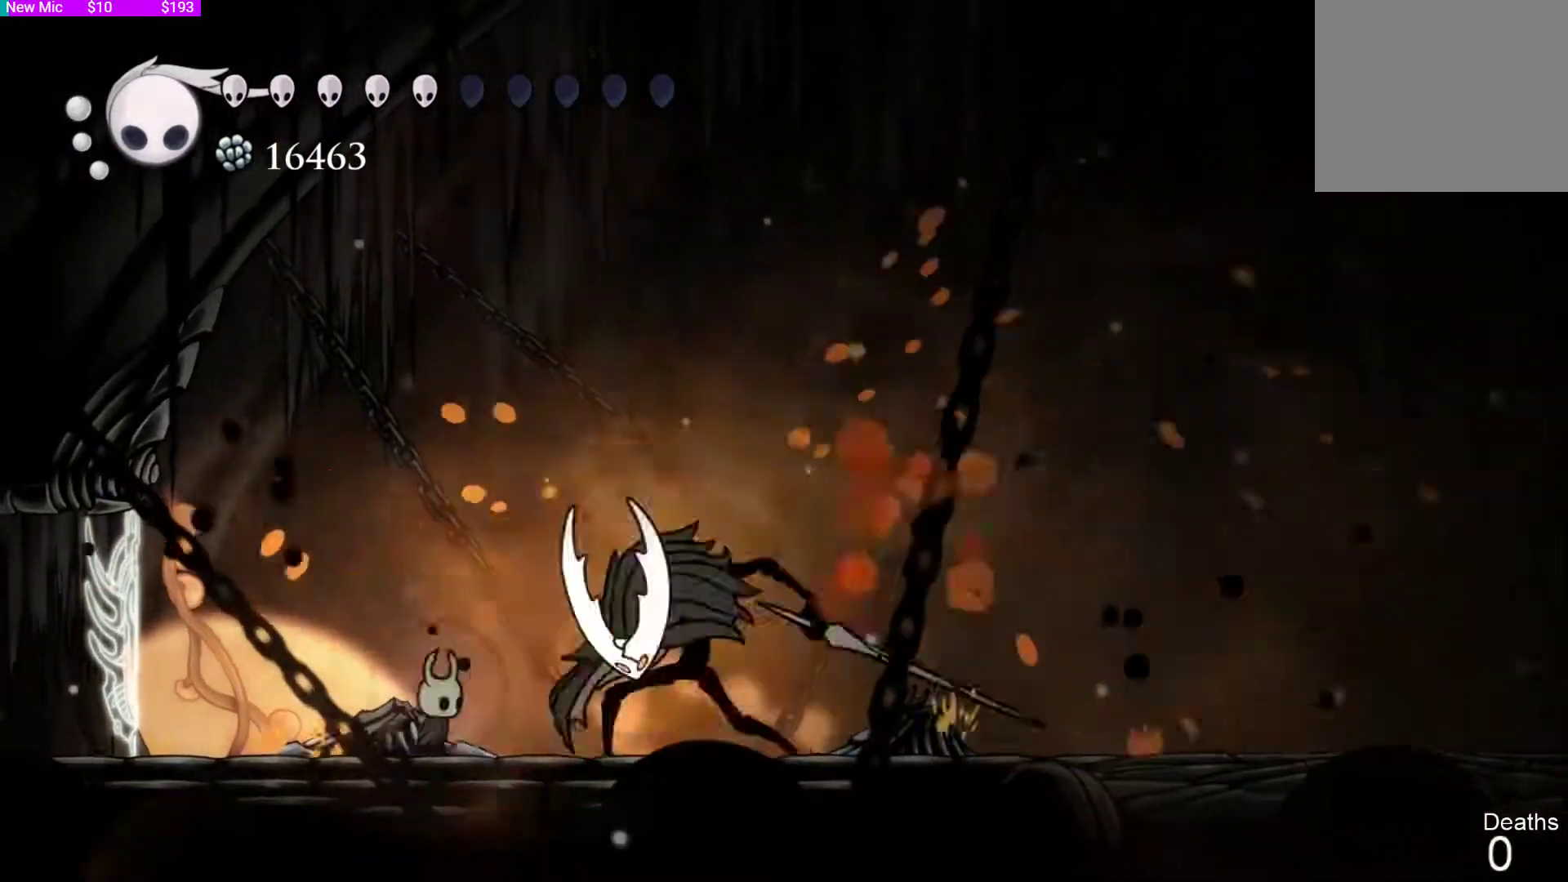
{"buttons": [], "left_stick": "center", "right_stick": "center", "events": [[67, "SQUARE", "down"], [100, "SQUARE", "up"], [133, "SQUARE", "down"], [167, "DPAD_RIGHT", "down"], [200, "SQUARE", "up"], [233, "DPAD_RIGHT", "up"], [233, "SQUARE", "down"], [267, "SQUARE", "up"], [300, "DPAD_RIGHT", "down"], [367, "DPAD_RIGHT", "up"]]}
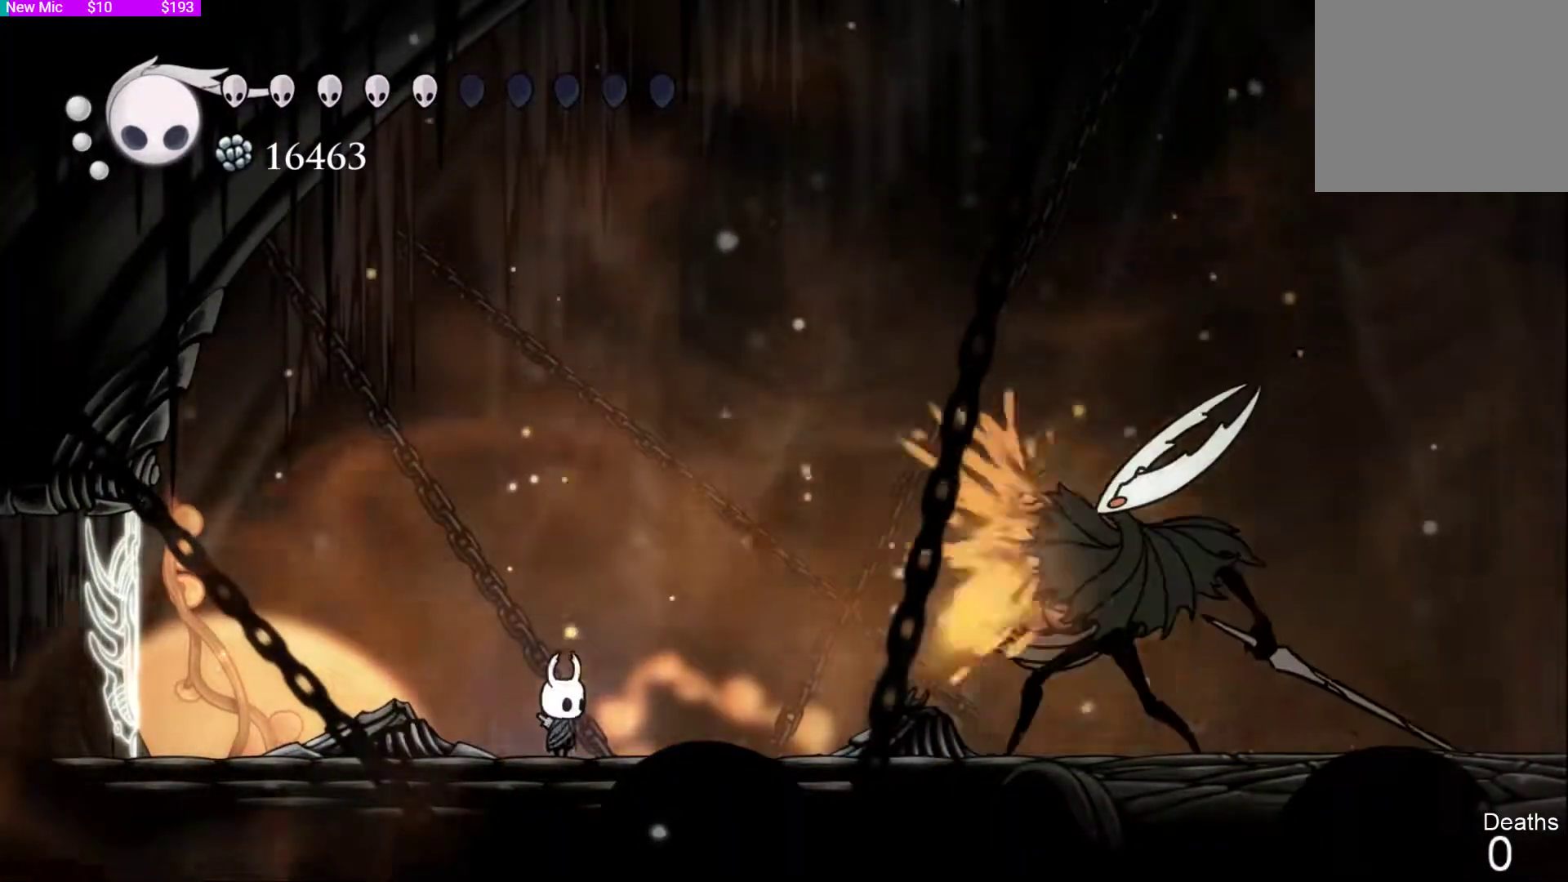
{"buttons": ["DPAD_RIGHT"], "left_stick": "center", "right_stick": "center", "events": [[100, "DPAD_LEFT", "down"], [233, "DPAD_LEFT", "up"], [233, "DPAD_RIGHT", "down"], [267, "R2", "down"], [333, "R2", "up"], [367, "DPAD_RIGHT", "up"], [400, "DPAD_LEFT", "down"], [467, "DPAD_LEFT", "up"], [467, "DPAD_RIGHT", "down"]]}
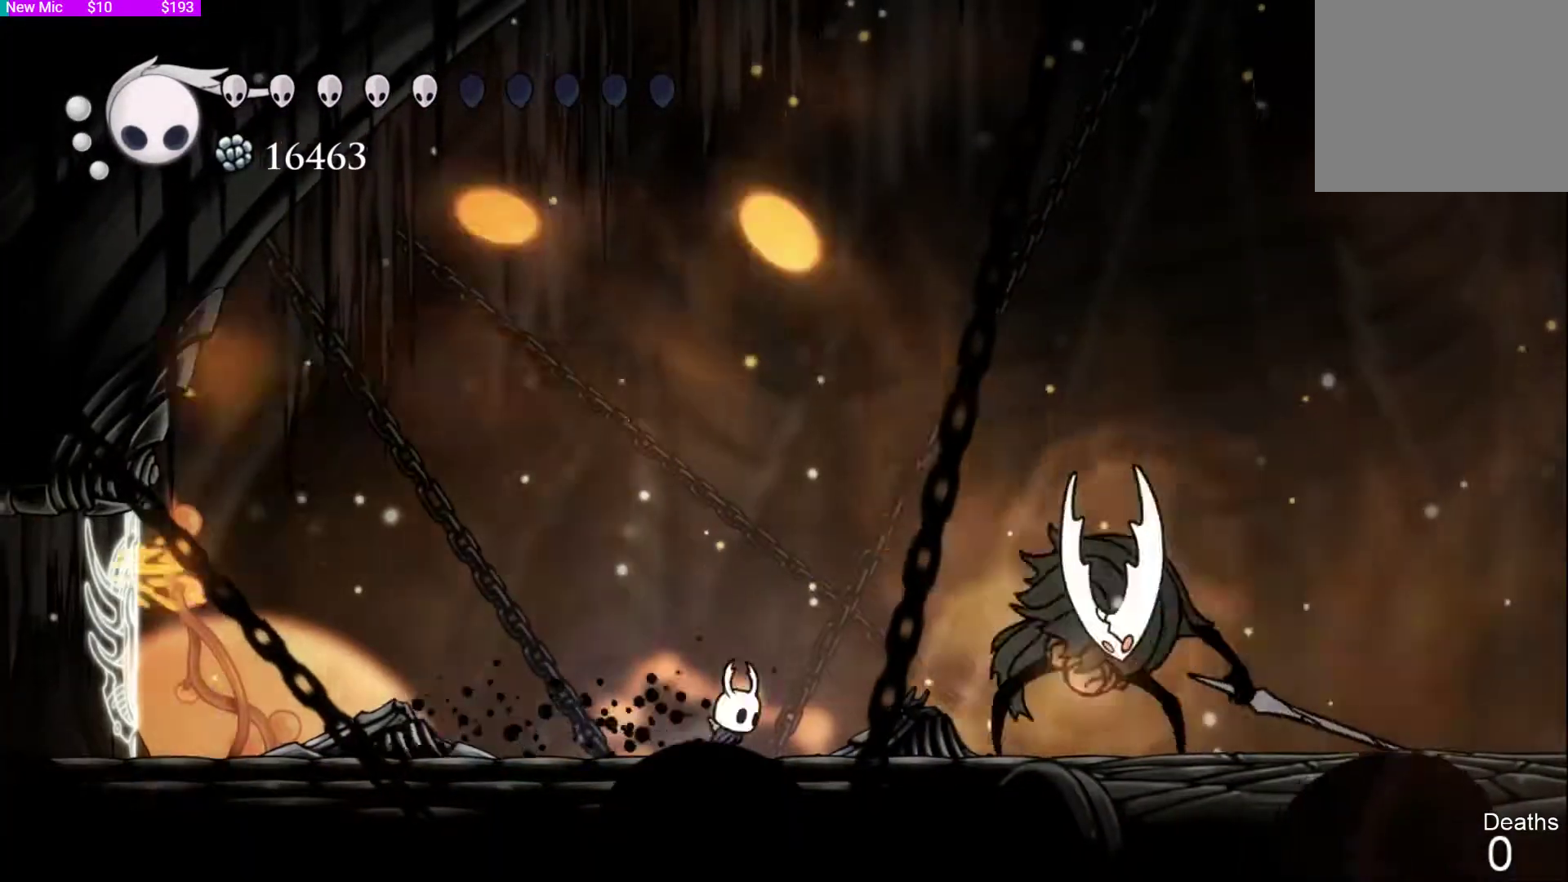
{"buttons": ["R2", "DPAD_RIGHT"], "left_stick": "center", "right_stick": "center", "events": [[100, "DPAD_RIGHT", "up"], [100, "SQUARE", "down"], [167, "SQUARE", "up"], [200, "DPAD_RIGHT", "down"], [233, "DPAD_RIGHT", "up"], [233, "SQUARE", "down"], [300, "SQUARE", "up"], [433, "DPAD_RIGHT", "down"], [467, "R2", "down"]]}
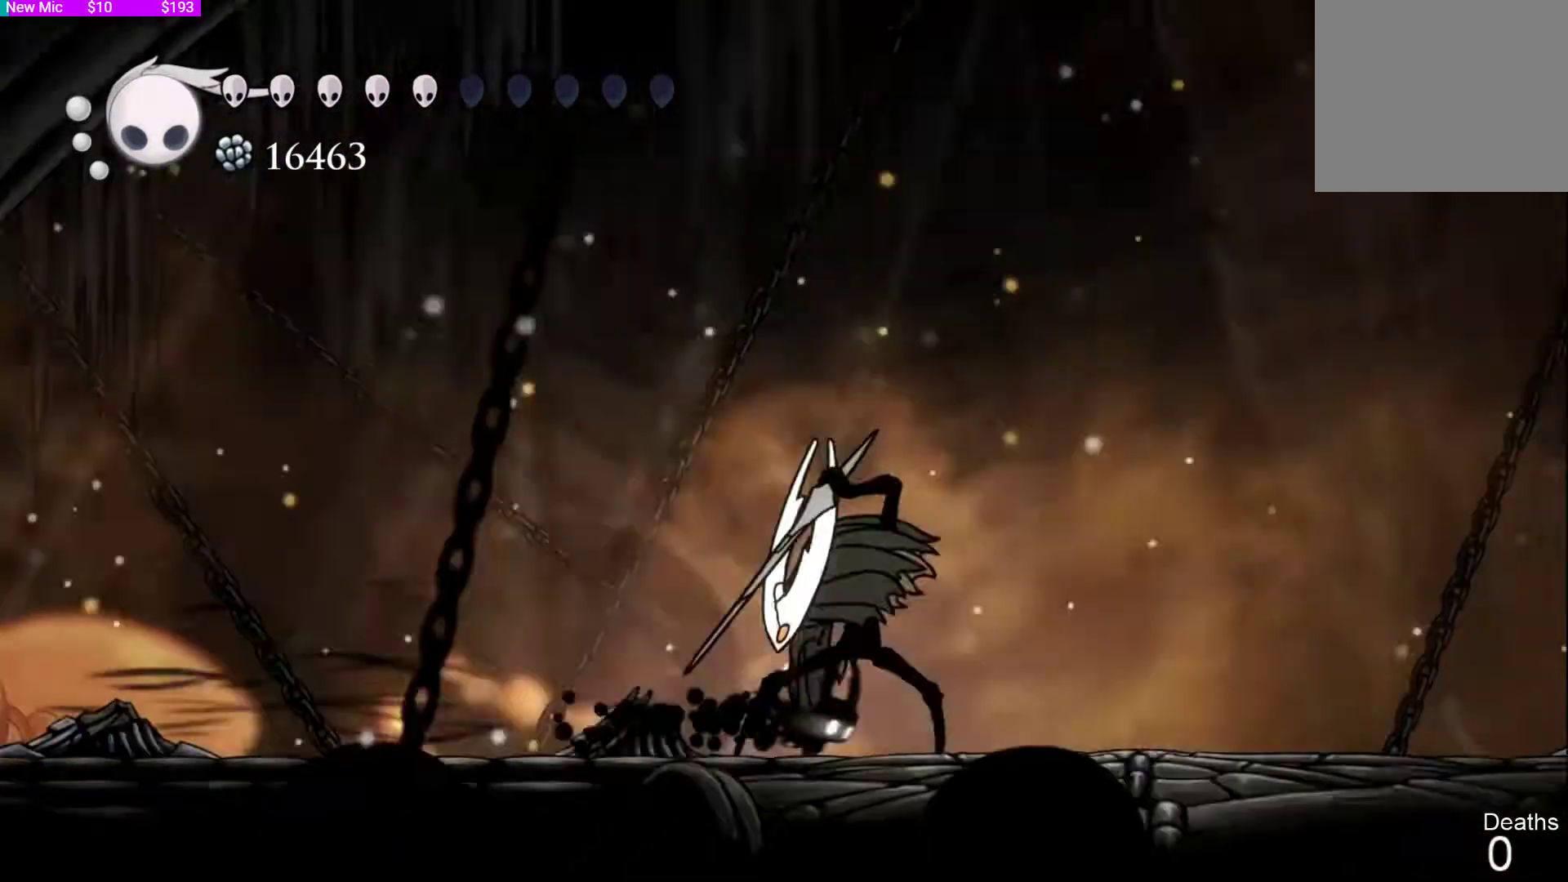
{"buttons": ["DPAD_RIGHT"], "left_stick": "center", "right_stick": "center", "events": [[33, "R2", "up"], [267, "DPAD_LEFT", "down"], [267, "DPAD_RIGHT", "up"], [267, "SQUARE", "down"], [300, "SQUARE", "up"], [333, "DPAD_LEFT", "up"], [367, "DPAD_LEFT", "down"], [400, "SQUARE", "down"], [433, "DPAD_LEFT", "up"], [433, "SQUARE", "up"], [500, "DPAD_RIGHT", "down"]]}
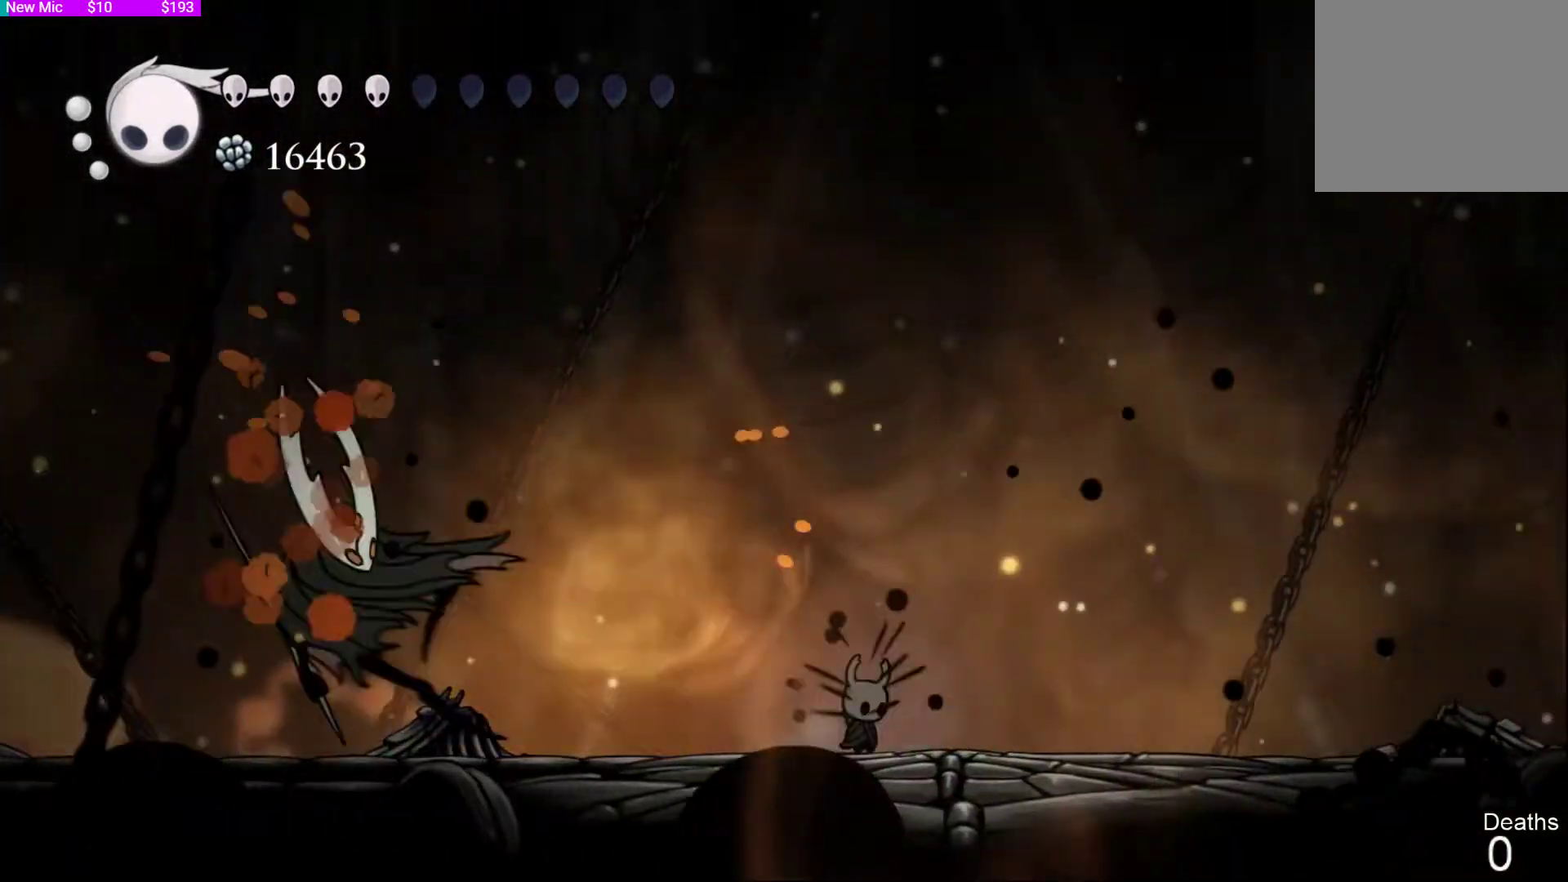
{"buttons": ["R2", "DPAD_LEFT"], "left_stick": "center", "right_stick": "center", "events": [[33, "R2", "down"], [100, "R2", "up"], [133, "DPAD_RIGHT", "up"], [200, "DPAD_LEFT", "down"], [267, "DPAD_LEFT", "up"], [333, "CROSS", "down"], [433, "CROSS", "up"], [467, "DPAD_LEFT", "down"], [500, "R2", "down"]]}
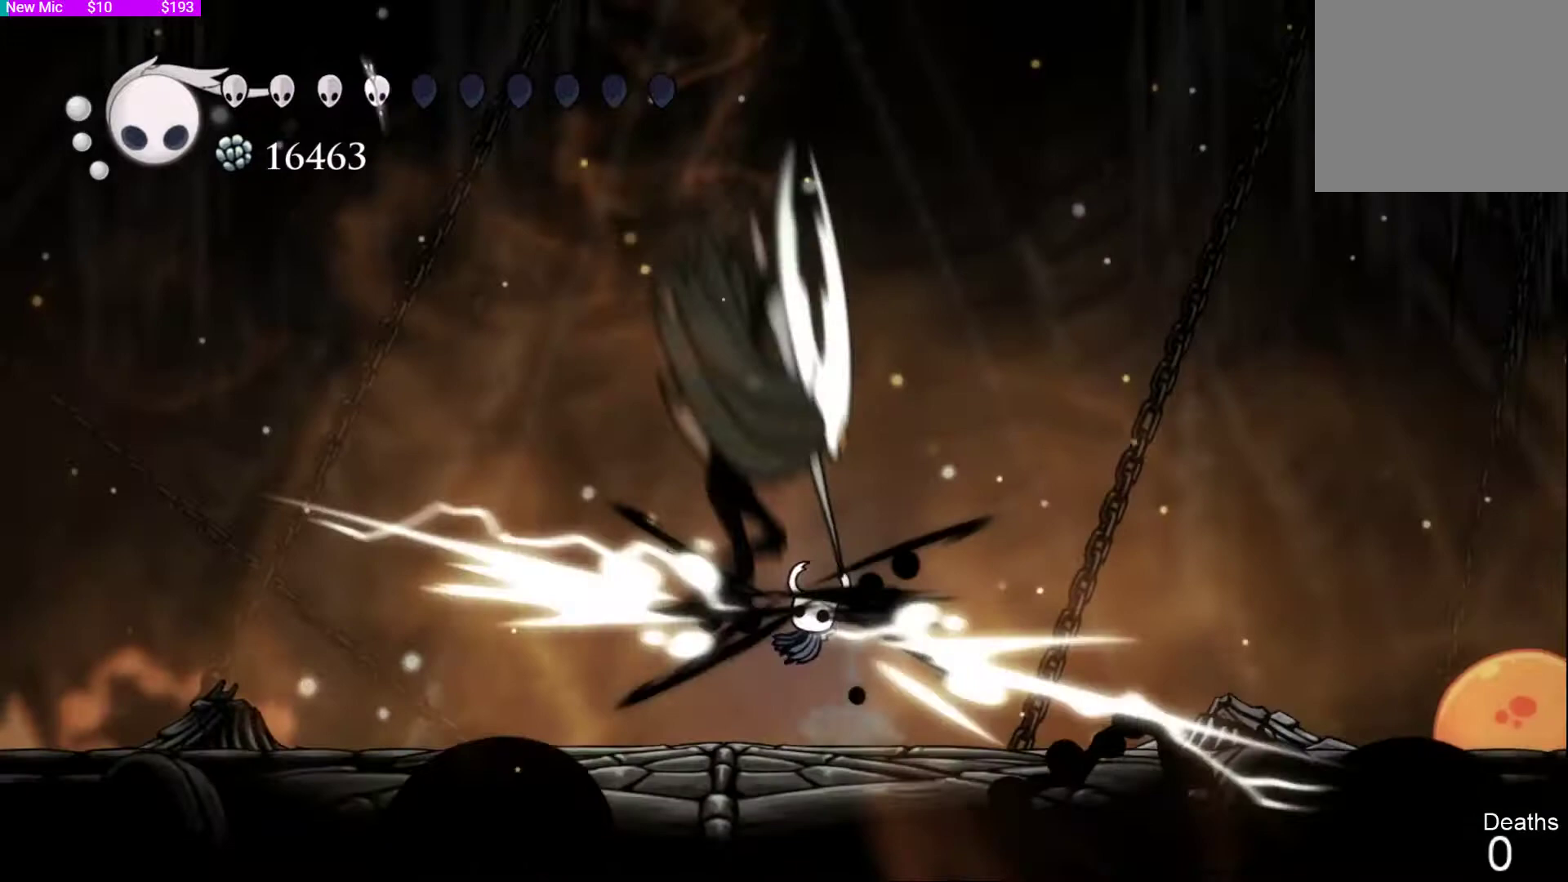
{"buttons": [], "left_stick": "center", "right_stick": "center", "events": [[67, "R2", "up"], [100, "DPAD_LEFT", "up"], [200, "DPAD_RIGHT", "down"], [233, "DPAD_RIGHT", "up"], [233, "SQUARE", "down"], [267, "DPAD_LEFT", "down"], [267, "SQUARE", "up"], [333, "DPAD_LEFT", "up"], [333, "SQUARE", "down"], [367, "SQUARE", "up"], [433, "SQUARE", "down"], [467, "SQUARE", "up"]]}
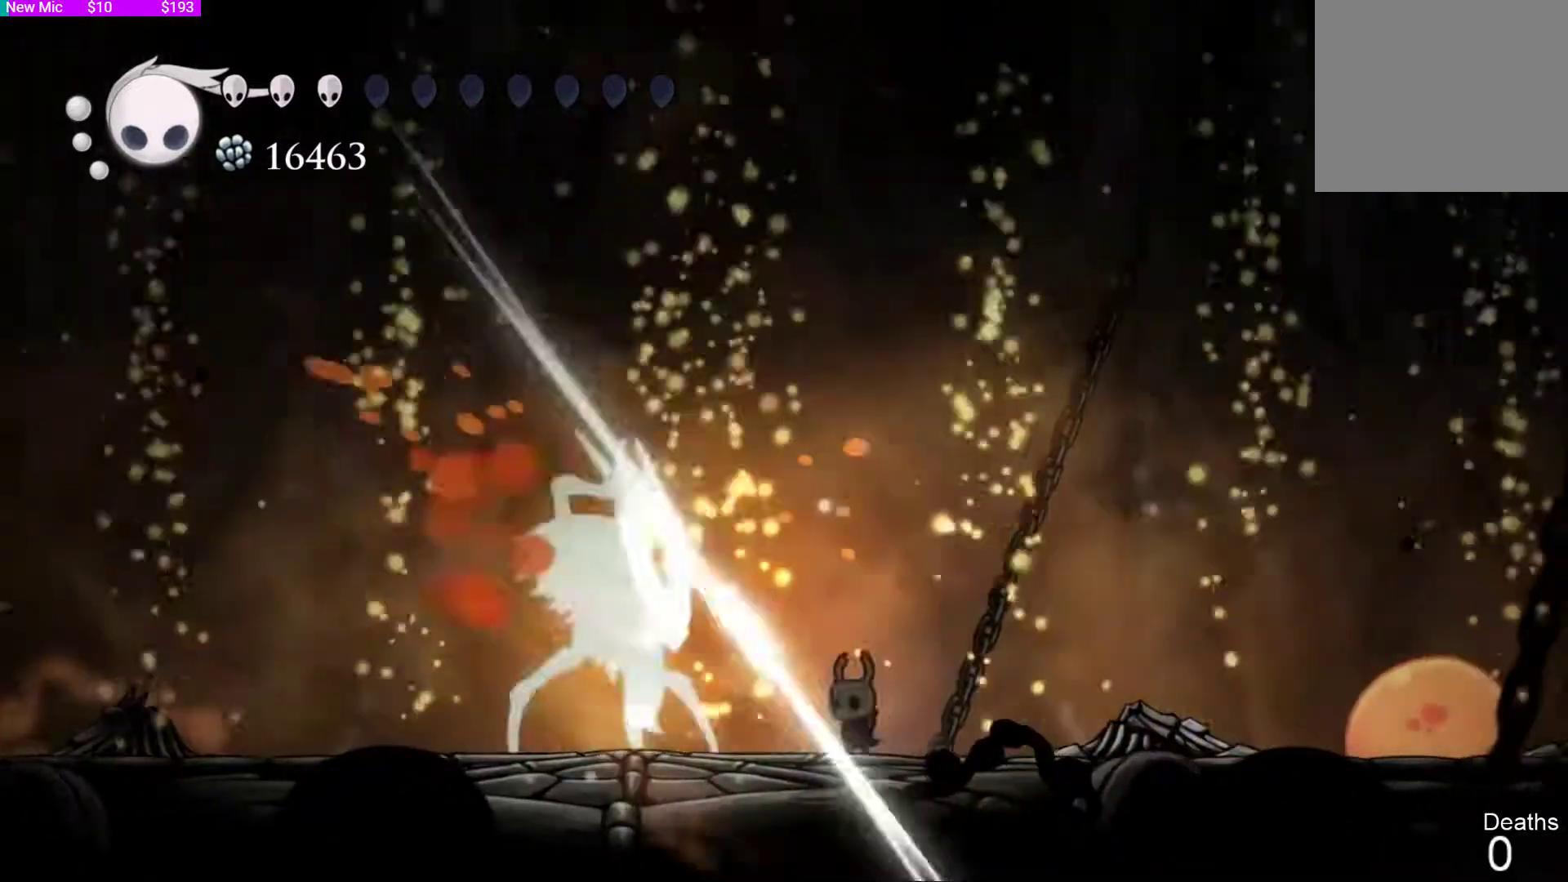
{"buttons": ["DPAD_LEFT"], "left_stick": "center", "right_stick": "center", "events": [[33, "SQUARE", "down"], [67, "SQUARE", "up"], [133, "DPAD_LEFT", "down"], [133, "SQUARE", "down"], [167, "SQUARE", "up"], [200, "DPAD_LEFT", "up"], [200, "DPAD_RIGHT", "down"], [333, "R2", "down"], [400, "R2", "up"], [433, "DPAD_LEFT", "down"], [433, "DPAD_RIGHT", "up"]]}
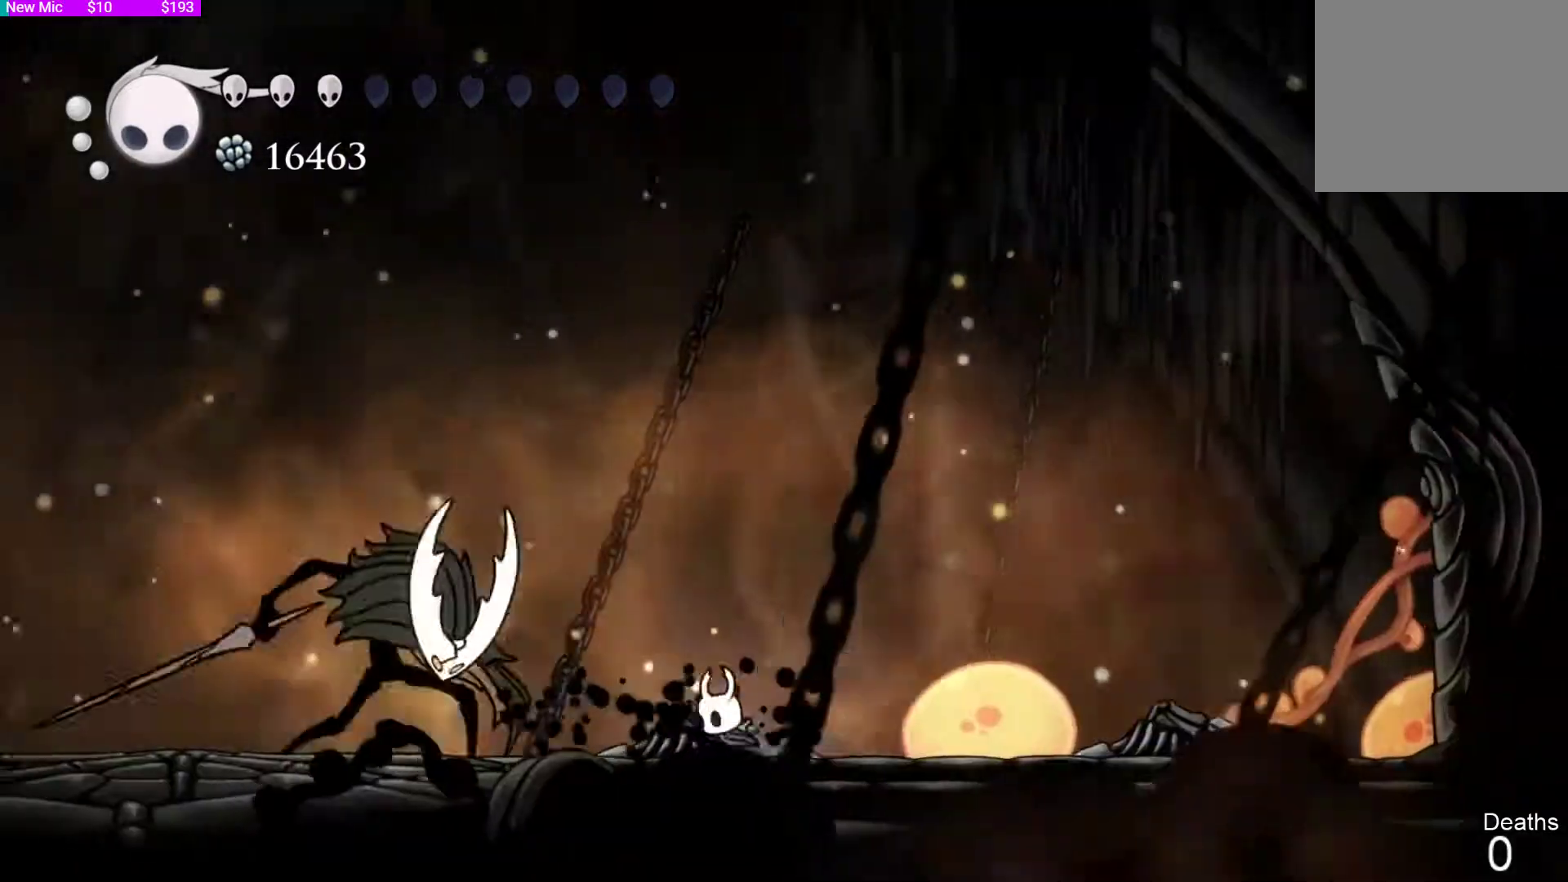
{"buttons": [], "left_stick": "down-left", "right_stick": "center", "events": [[67, "DPAD_LEFT", "up"], [67, "SQUARE", "down"], [100, "SQUARE", "up"], [133, "DPAD_LEFT", "down"], [200, "DPAD_LEFT", "up"], [200, "SQUARE", "down"], [267, "SQUARE", "up"], [300, "DPAD_LEFT", "down"], [433, "DPAD_LEFT", "up"], [467, "left_stick", "down-left"]]}
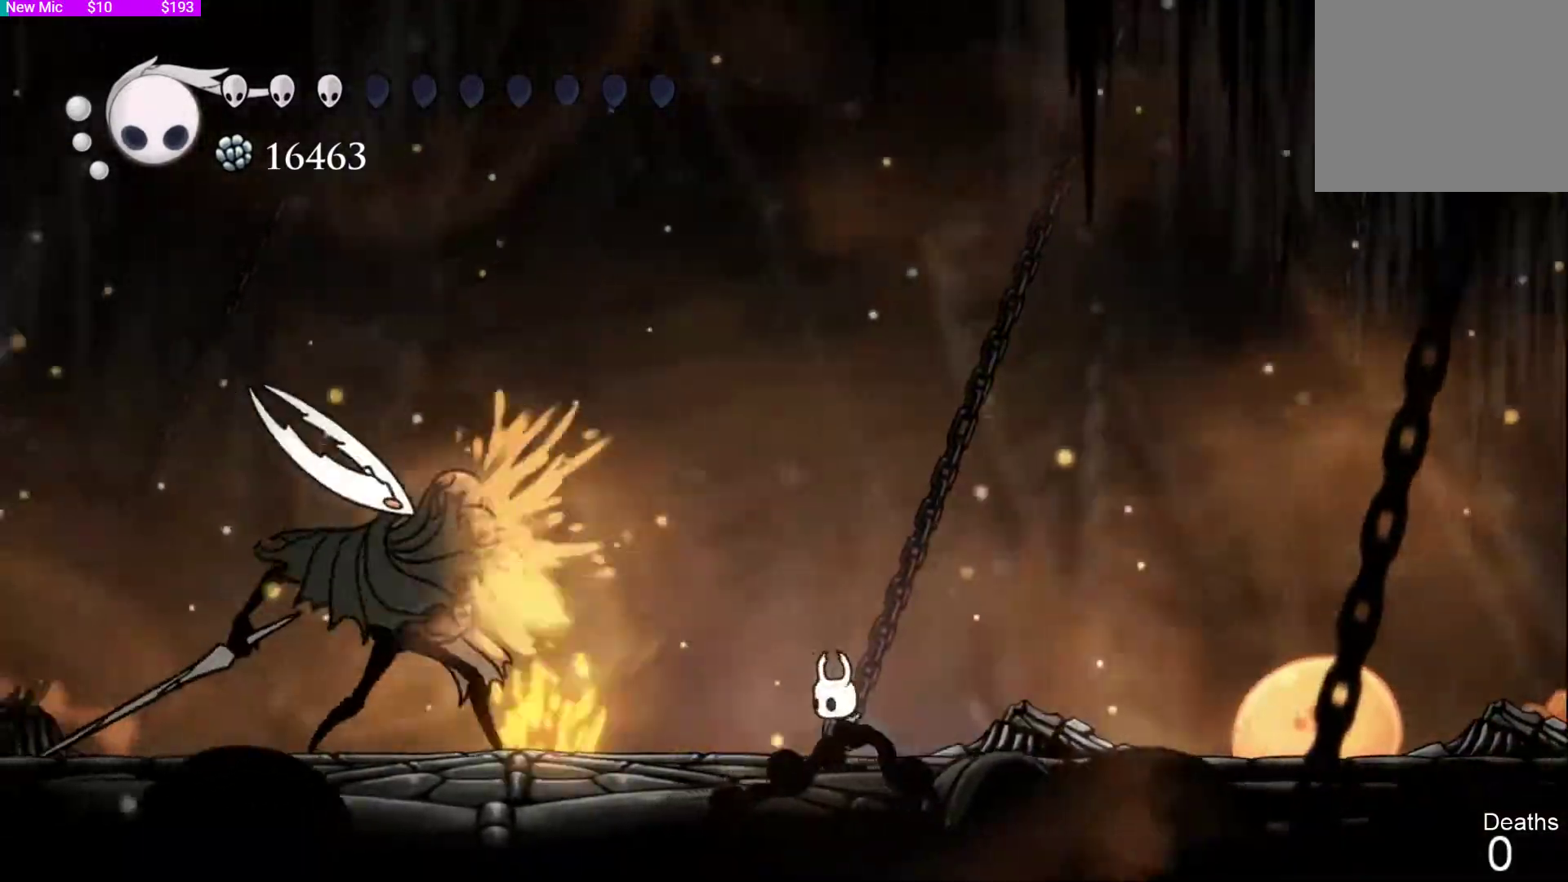
{"buttons": ["SQUARE", "DPAD_LEFT"], "left_stick": "down-left", "right_stick": "center", "events": [[67, "DPAD_RIGHT", "down"], [100, "left_stick", "center"], [167, "DPAD_RIGHT", "up"], [200, "DPAD_LEFT", "down"], [200, "R2", "down"], [267, "DPAD_LEFT", "up"], [267, "DPAD_UP", "down"], [267, "R2", "up"], [300, "DPAD_RIGHT", "down"], [300, "DPAD_UP", "up"], [333, "DPAD_LEFT", "down"], [333, "DPAD_RIGHT", "up"], [367, "SQUARE", "down"], [400, "DPAD_LEFT", "up"], [433, "SQUARE", "up"], [467, "DPAD_LEFT", "down"], [500, "SQUARE", "down"], [500, "left_stick", "down-left"]]}
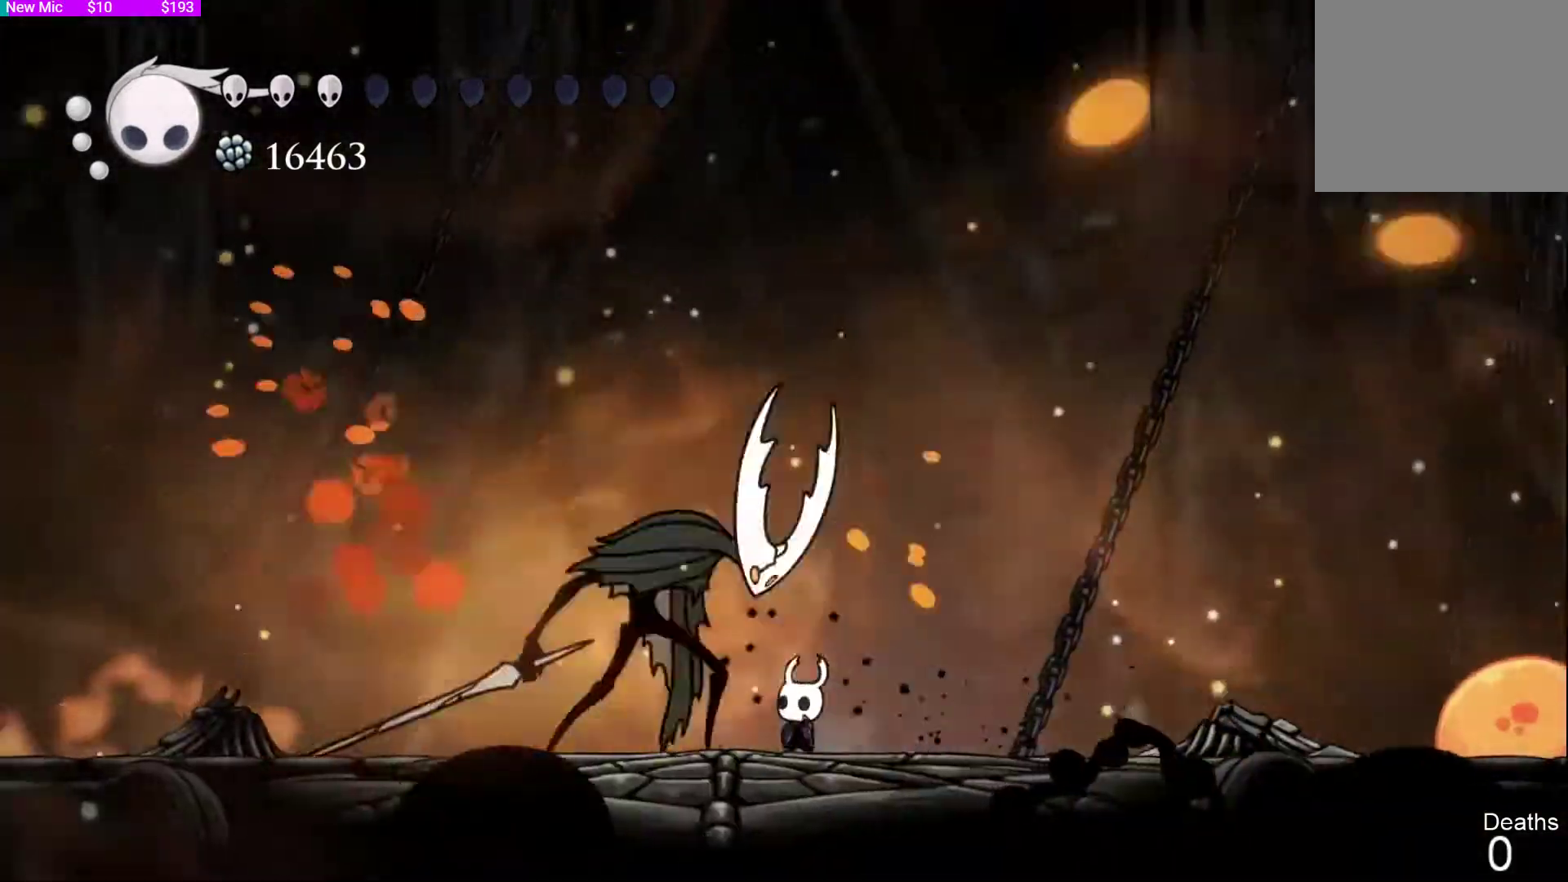
{"buttons": [], "left_stick": "center", "right_stick": "center"}
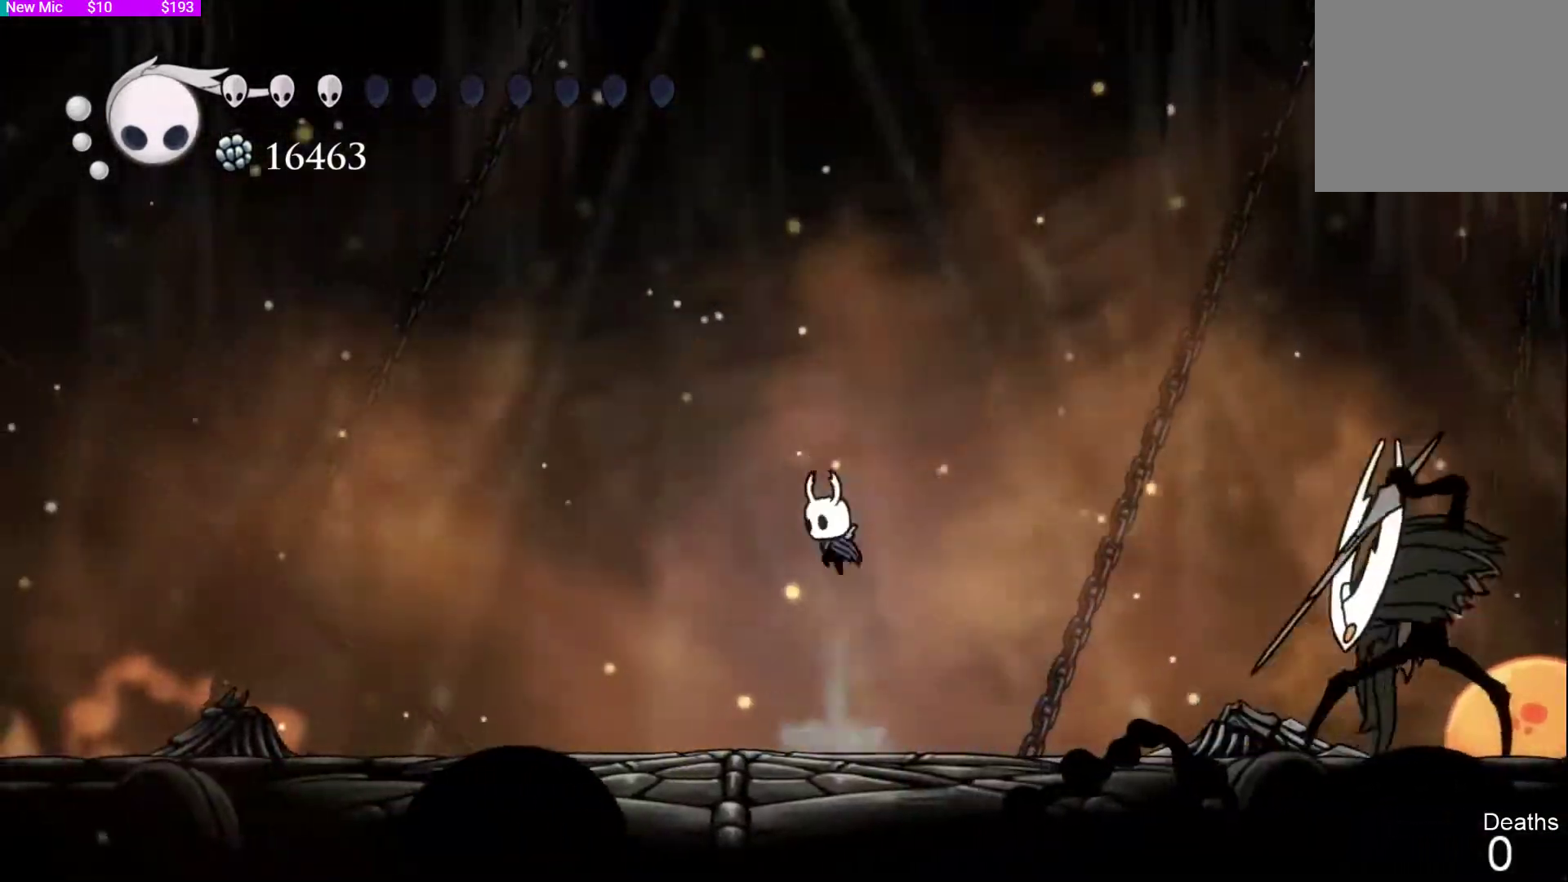
{"buttons": ["DPAD_LEFT"], "left_stick": "down-left", "right_stick": "center", "events": [[33, "DPAD_RIGHT", "down"], [100, "left_stick", "down-left"], [200, "left_stick", "center"], [233, "SQUARE", "down"], [267, "DPAD_RIGHT", "up"], [300, "DPAD_RIGHT", "down"], [300, "SQUARE", "up"], [333, "DPAD_RIGHT", "up"], [367, "SQUARE", "down"], [400, "DPAD_LEFT", "down"], [433, "SQUARE", "up"], [467, "left_stick", "down-left"]]}
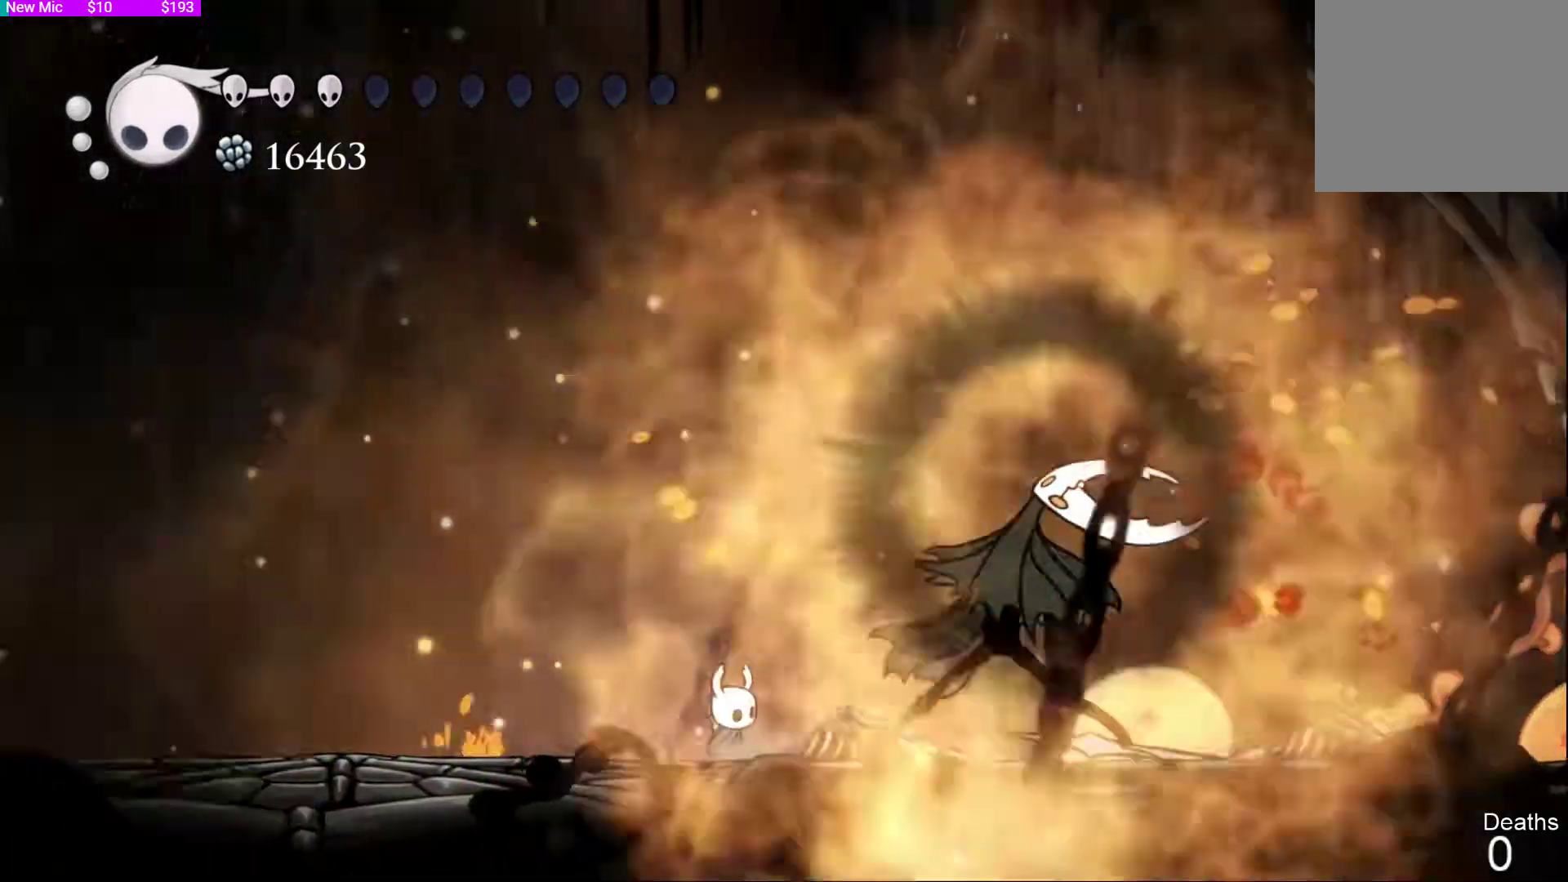
{"buttons": ["DPAD_LEFT"], "left_stick": "center", "right_stick": "center", "events": [[33, "DPAD_LEFT", "up"], [133, "right_stick", "left"], [167, "left_stick", "center"], [233, "right_stick", "center"], [433, "DPAD_LEFT", "down"]]}
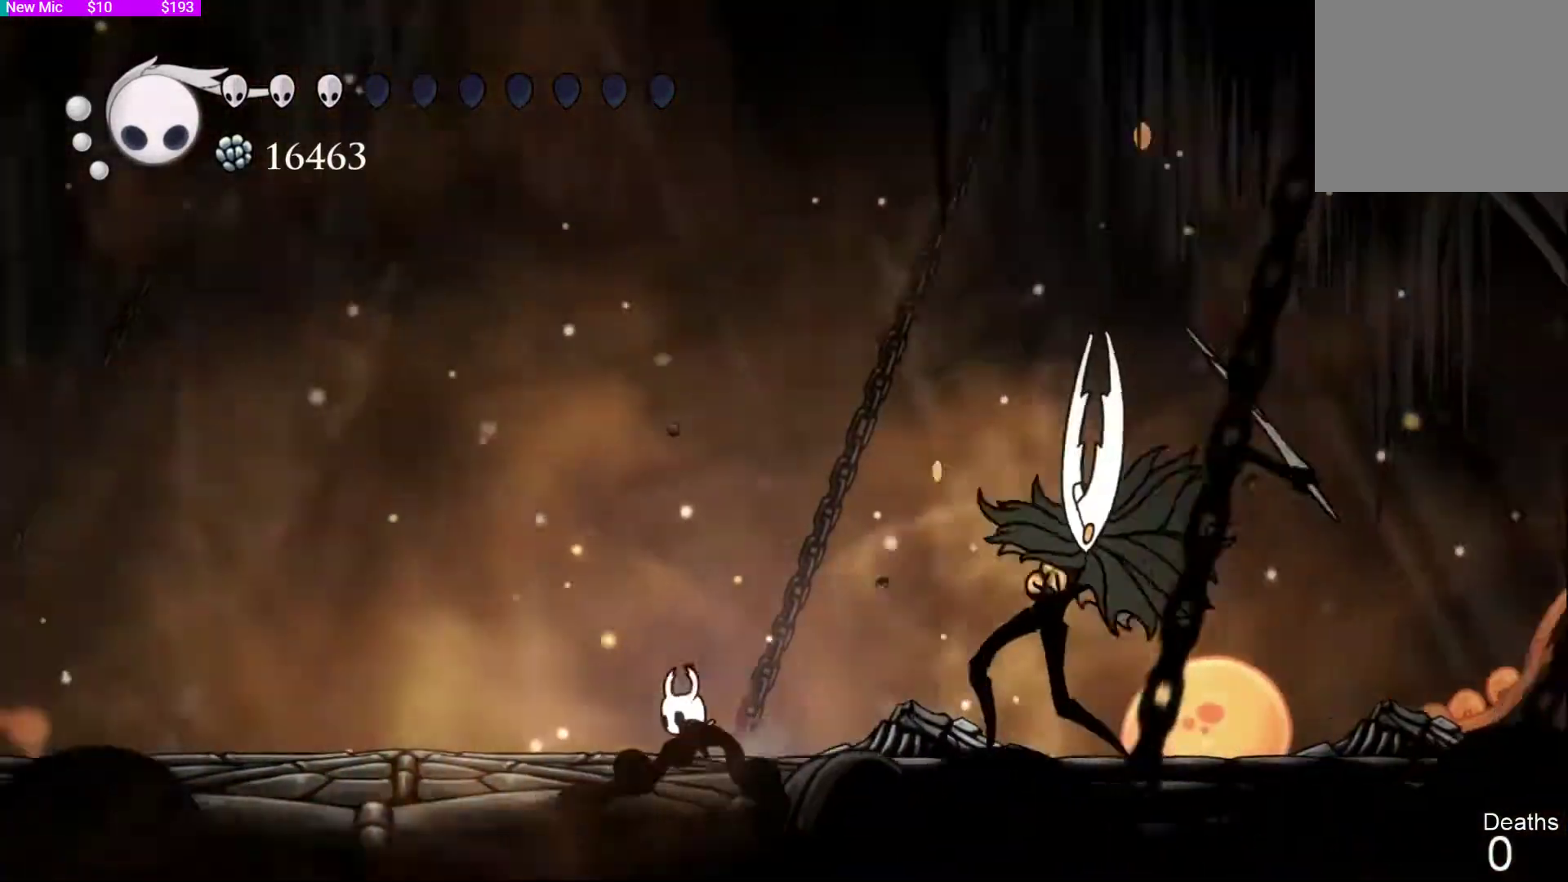
{"buttons": ["CIRCLE"], "left_stick": "center", "right_stick": "center", "events": [[167, "DPAD_LEFT", "up"], [167, "right_stick", "down-left"], [200, "DPAD_RIGHT", "down"], [267, "right_stick", "center"], [400, "DPAD_RIGHT", "up"], [500, "CIRCLE", "down"]]}
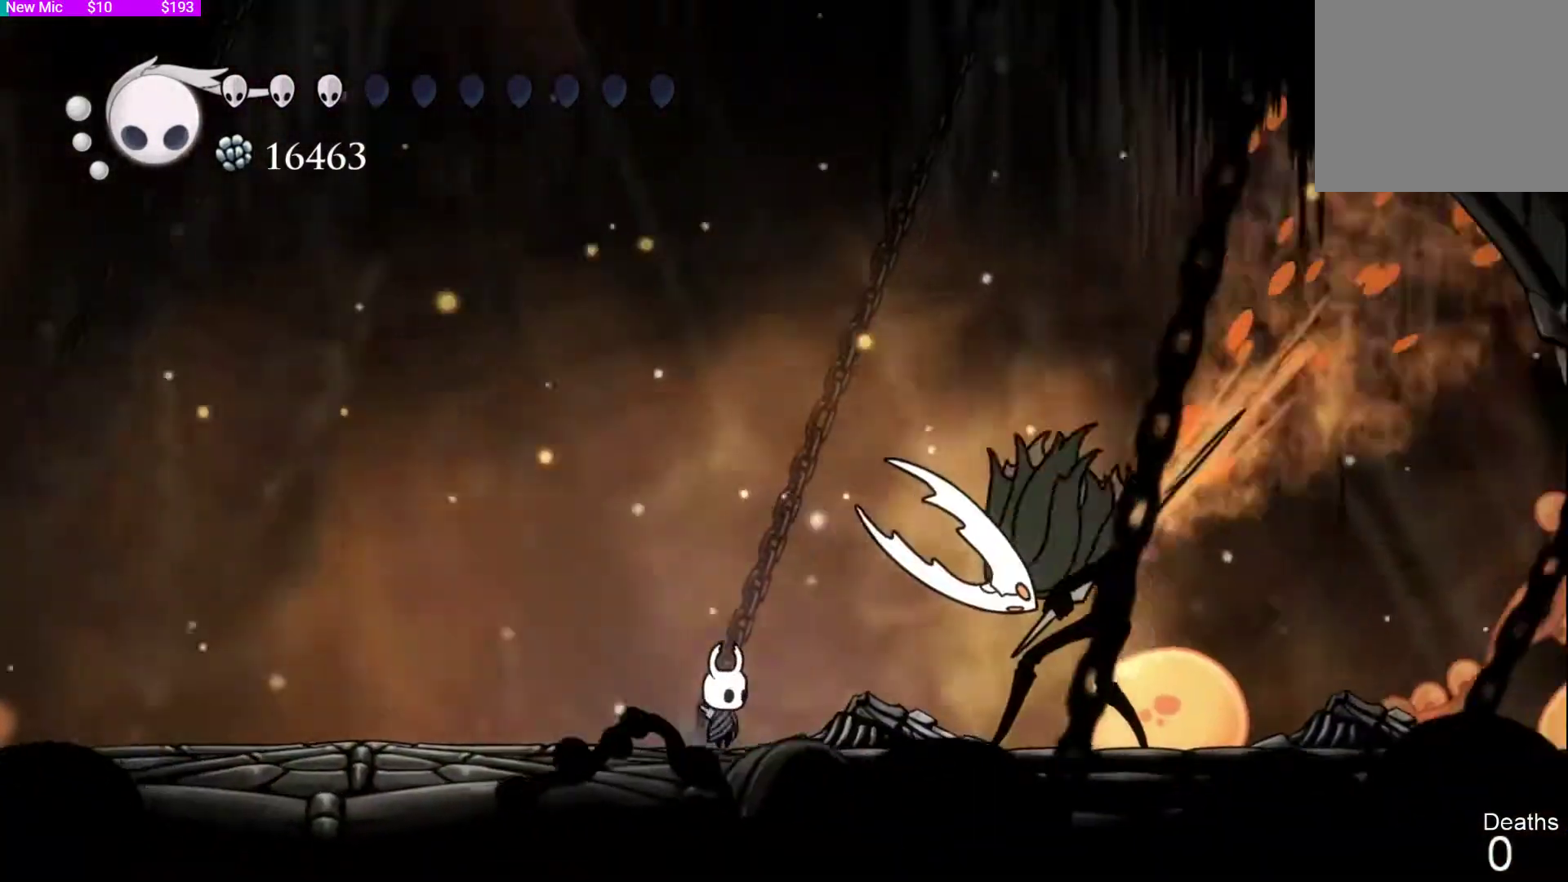
{"buttons": ["CIRCLE"], "left_stick": "center", "right_stick": "center", "events": []}
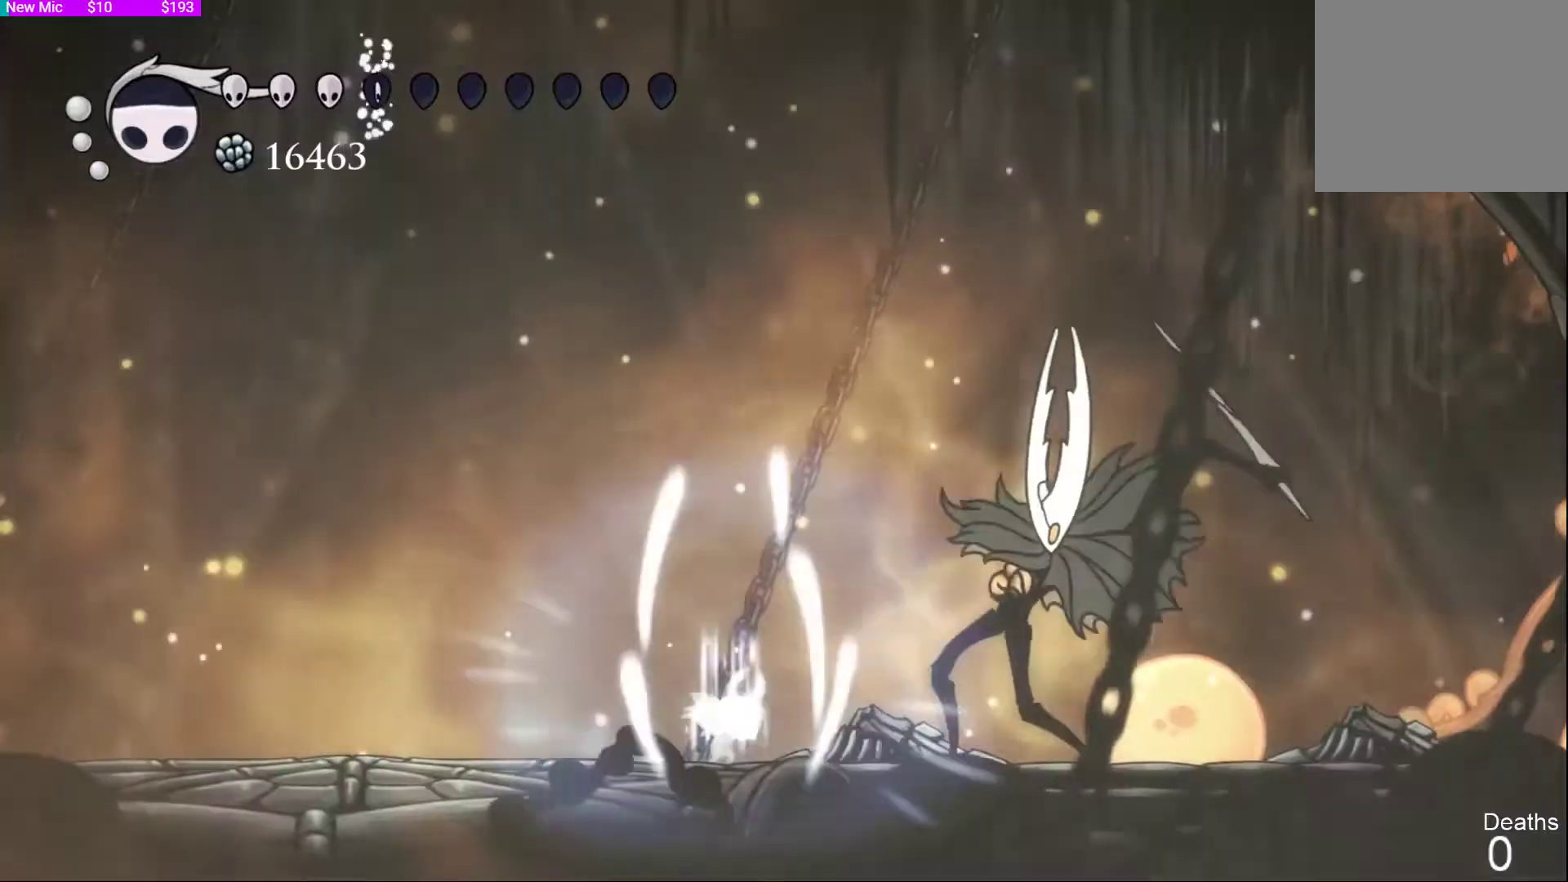
{"buttons": ["CIRCLE"], "left_stick": "center", "right_stick": "center", "events": []}
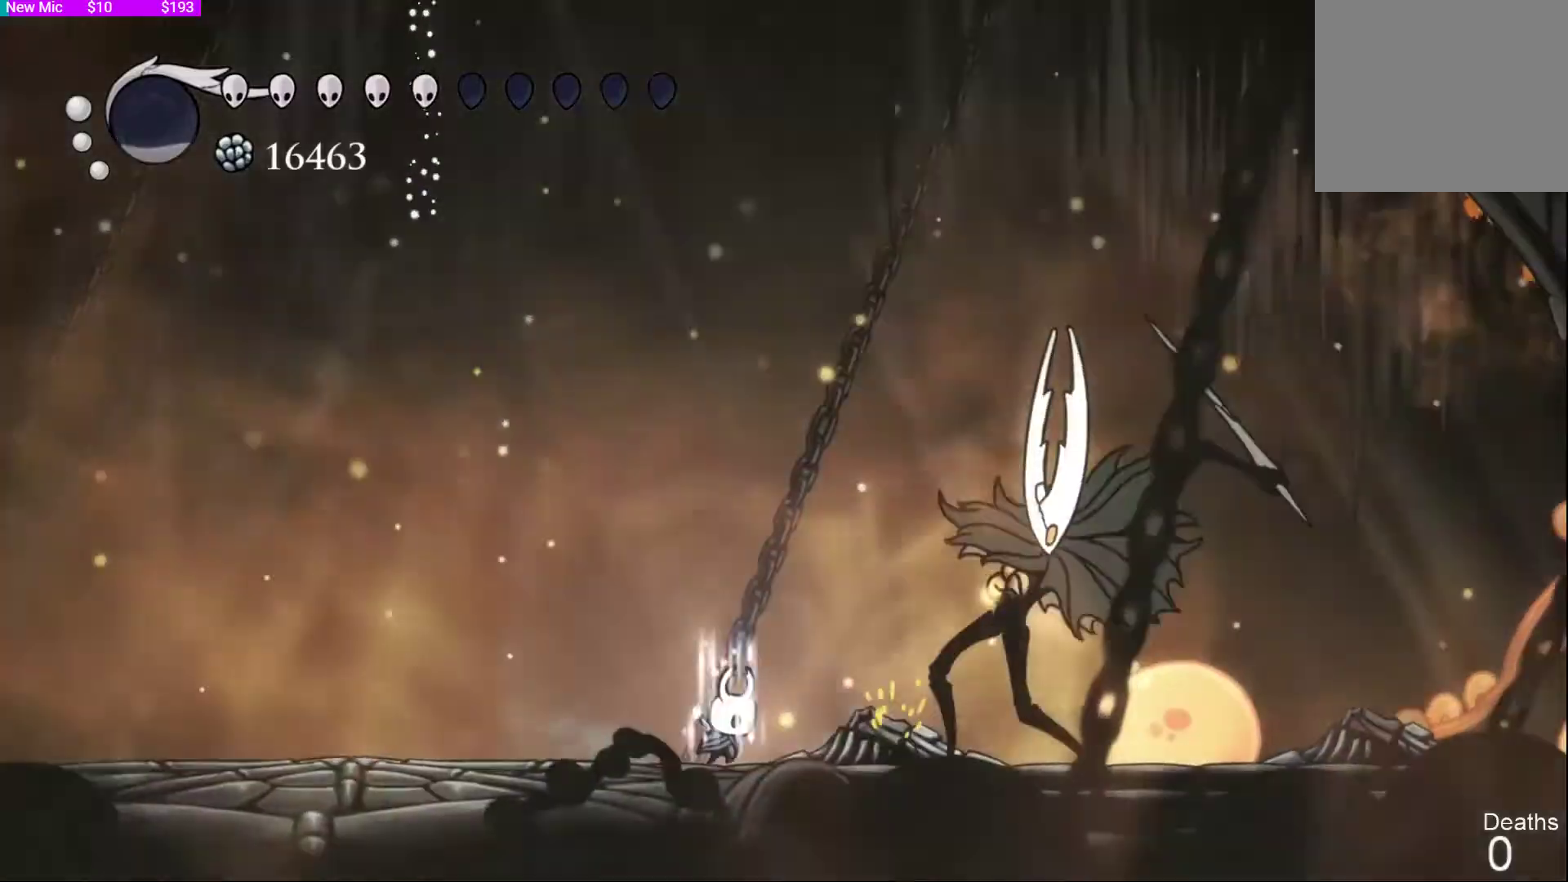
{"buttons": [], "left_stick": "center", "right_stick": "center", "events": [[200, "right_stick", "left"], [300, "CIRCLE", "up"], [367, "right_stick", "center"]]}
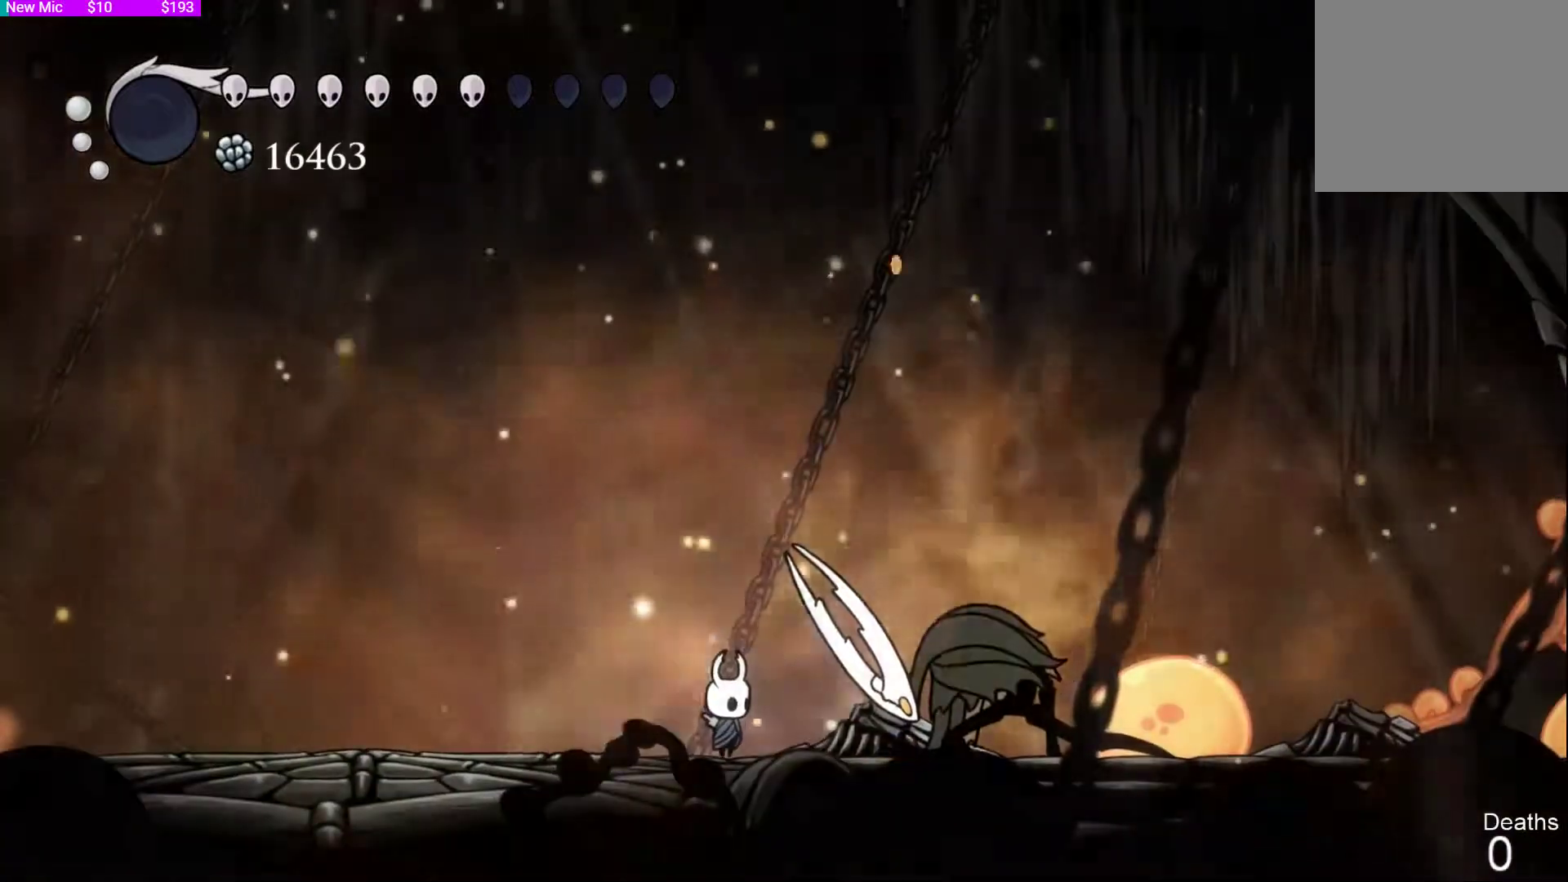
{"buttons": ["CIRCLE"], "left_stick": "center", "right_stick": "center", "events": [[333, "CIRCLE", "down"]]}
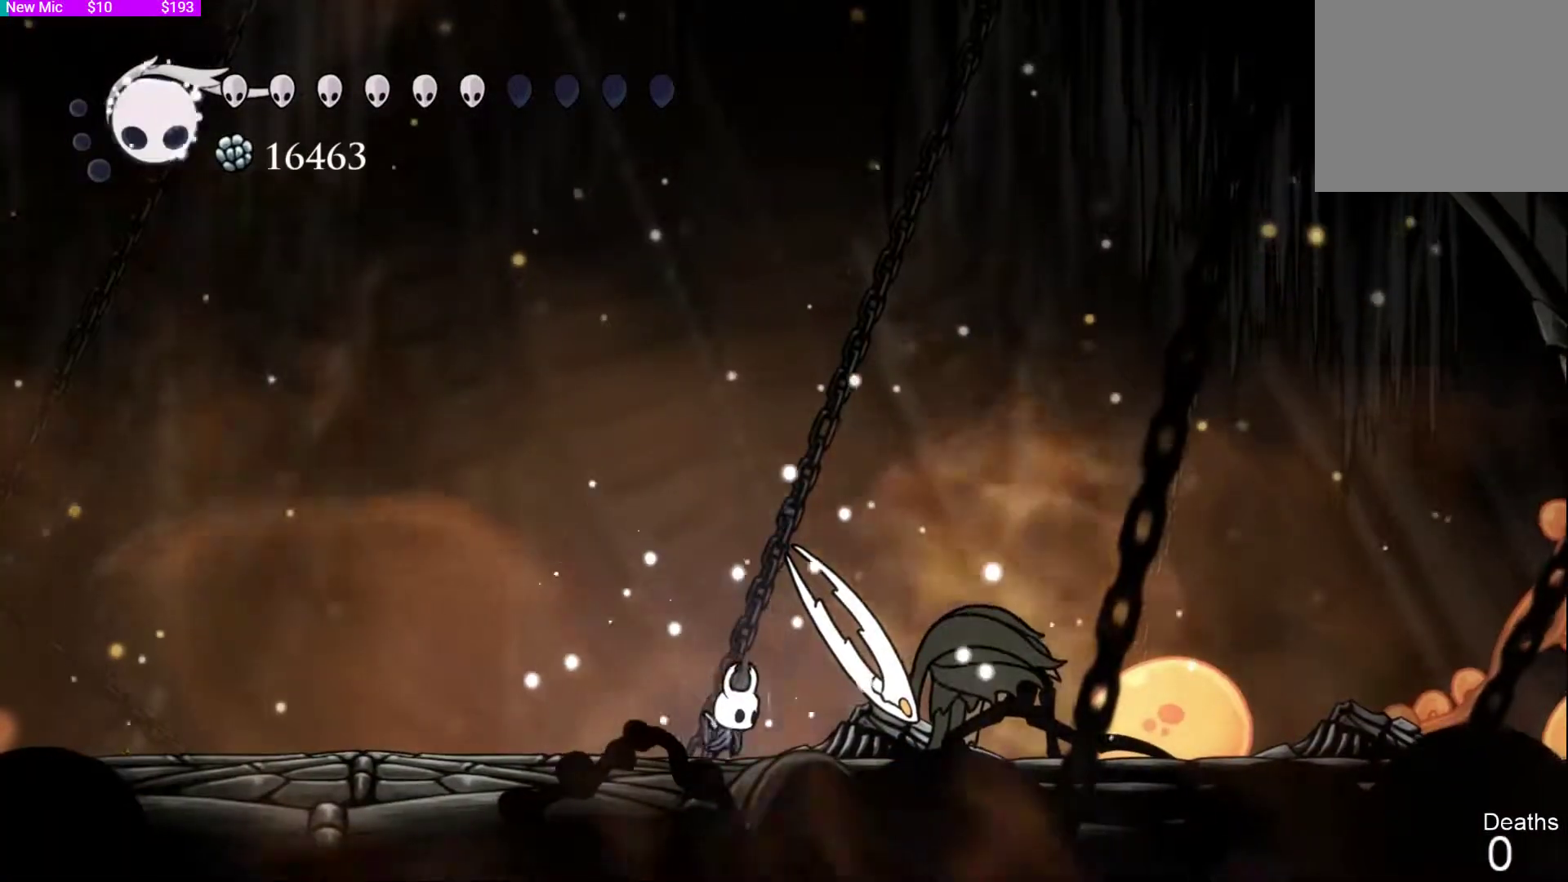
{"buttons": ["DPAD_LEFT"], "left_stick": "center", "right_stick": "left", "events": [[267, "right_stick", "up-left"], [333, "right_stick", "up"], [400, "CIRCLE", "up"], [433, "DPAD_LEFT", "down"], [433, "right_stick", "left"]]}
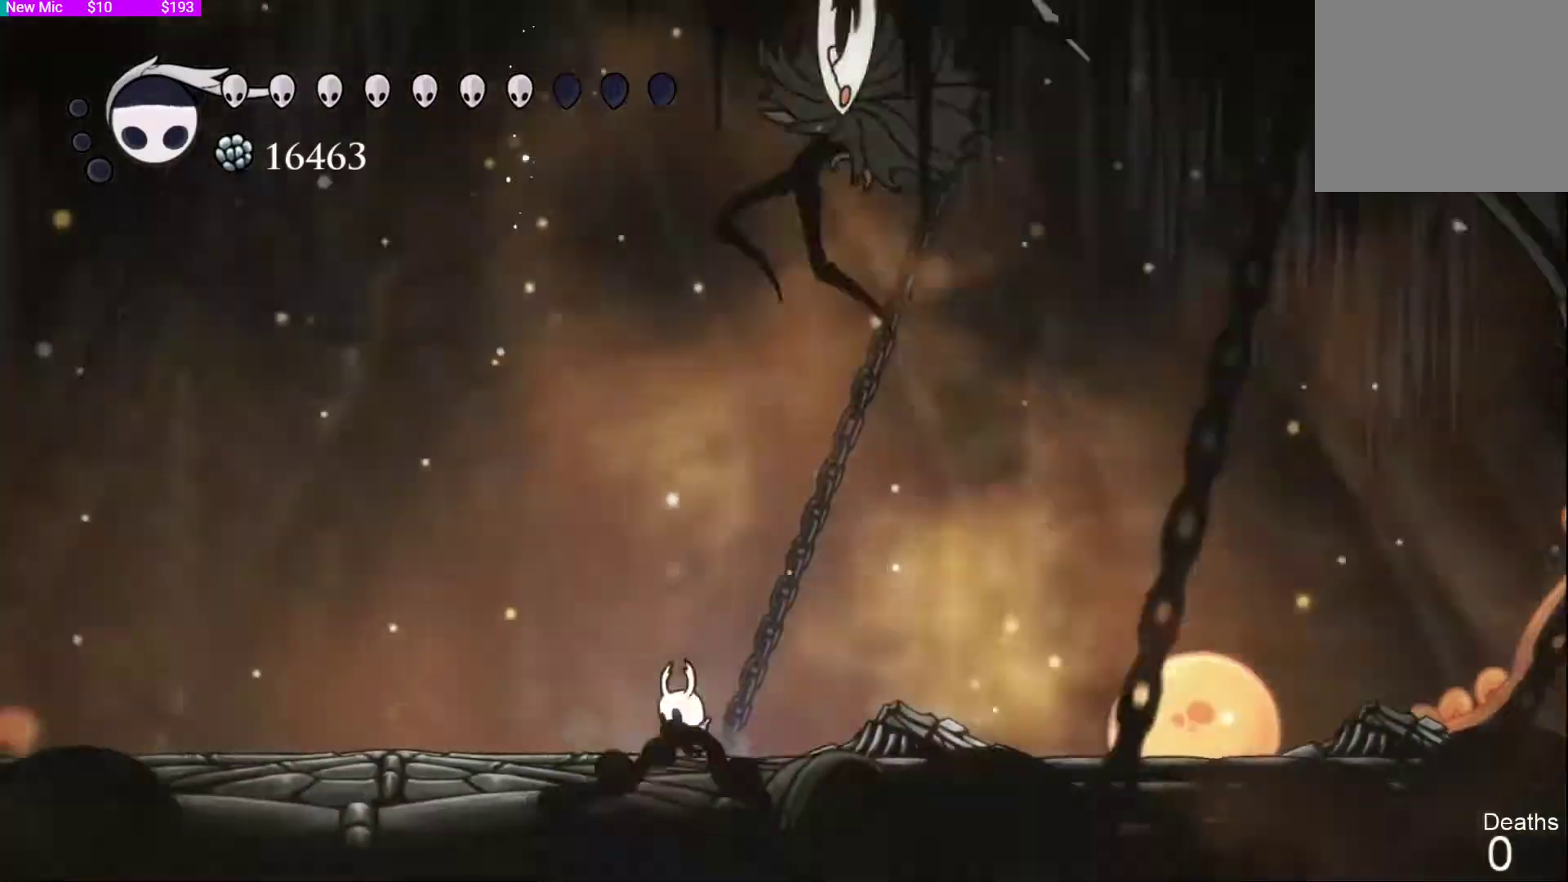
{"buttons": [], "left_stick": "center", "right_stick": "center", "events": [[67, "R2", "down"], [67, "right_stick", "center"], [100, "R2", "up"], [100, "left_stick", "down-left"], [200, "DPAD_LEFT", "up"], [200, "left_stick", "center"], [300, "DPAD_LEFT", "down"], [433, "DPAD_LEFT", "up"]]}
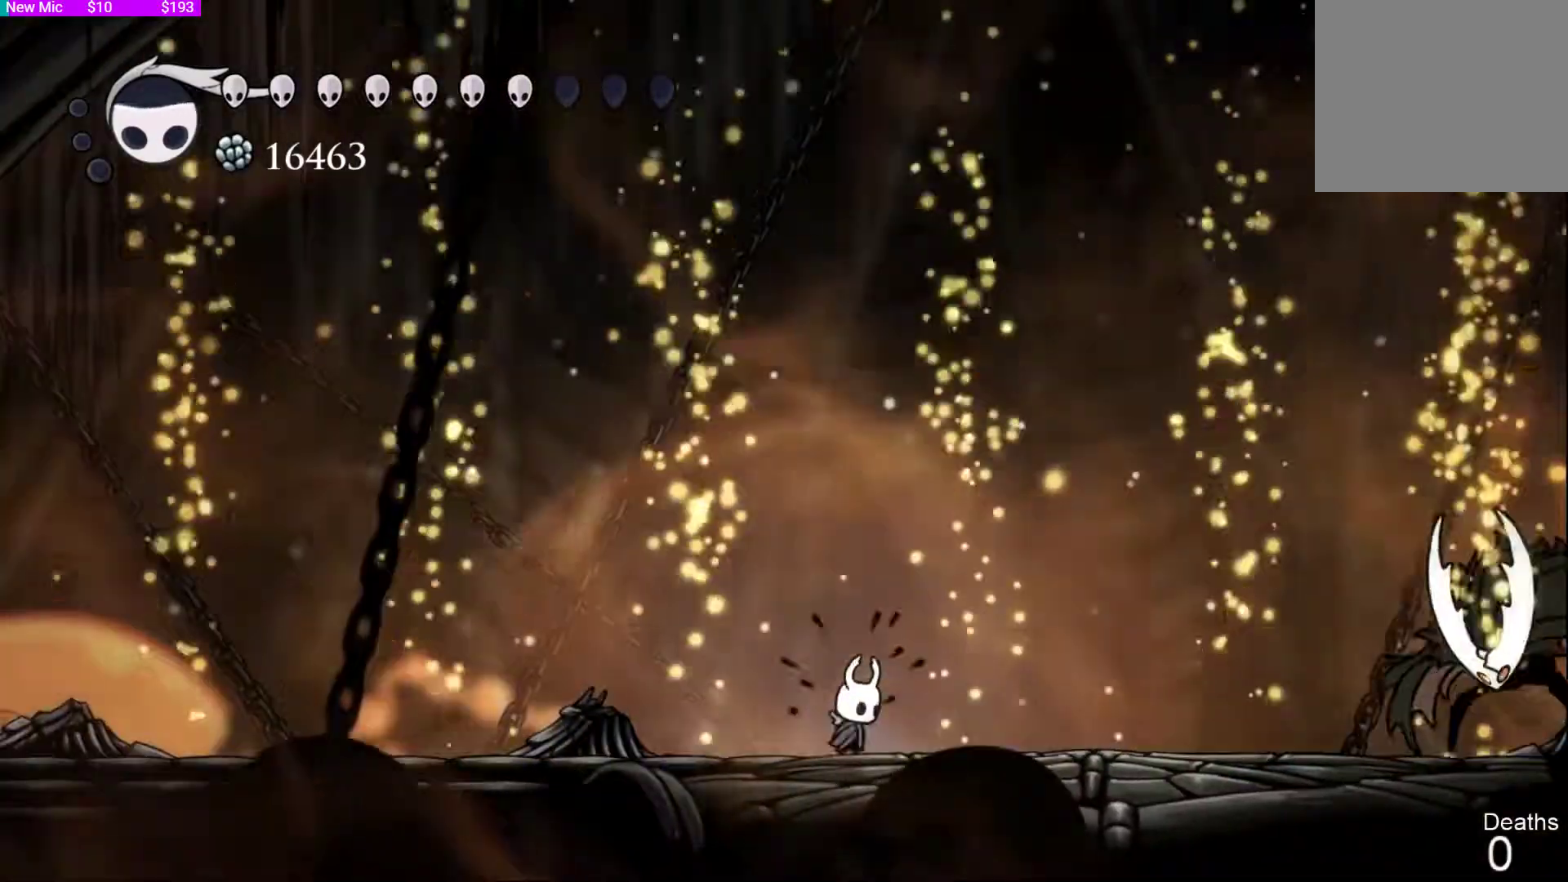
{"buttons": ["SQUARE", "DPAD_LEFT"], "left_stick": "center", "right_stick": "center", "events": [[100, "DPAD_RIGHT", "down"], [167, "DPAD_RIGHT", "up"], [233, "DPAD_RIGHT", "down"], [300, "R2", "down"], [333, "R2", "up"], [433, "left_stick", "up"], [467, "DPAD_LEFT", "down"], [467, "DPAD_RIGHT", "up"], [500, "SQUARE", "down"], [500, "left_stick", "center"]]}
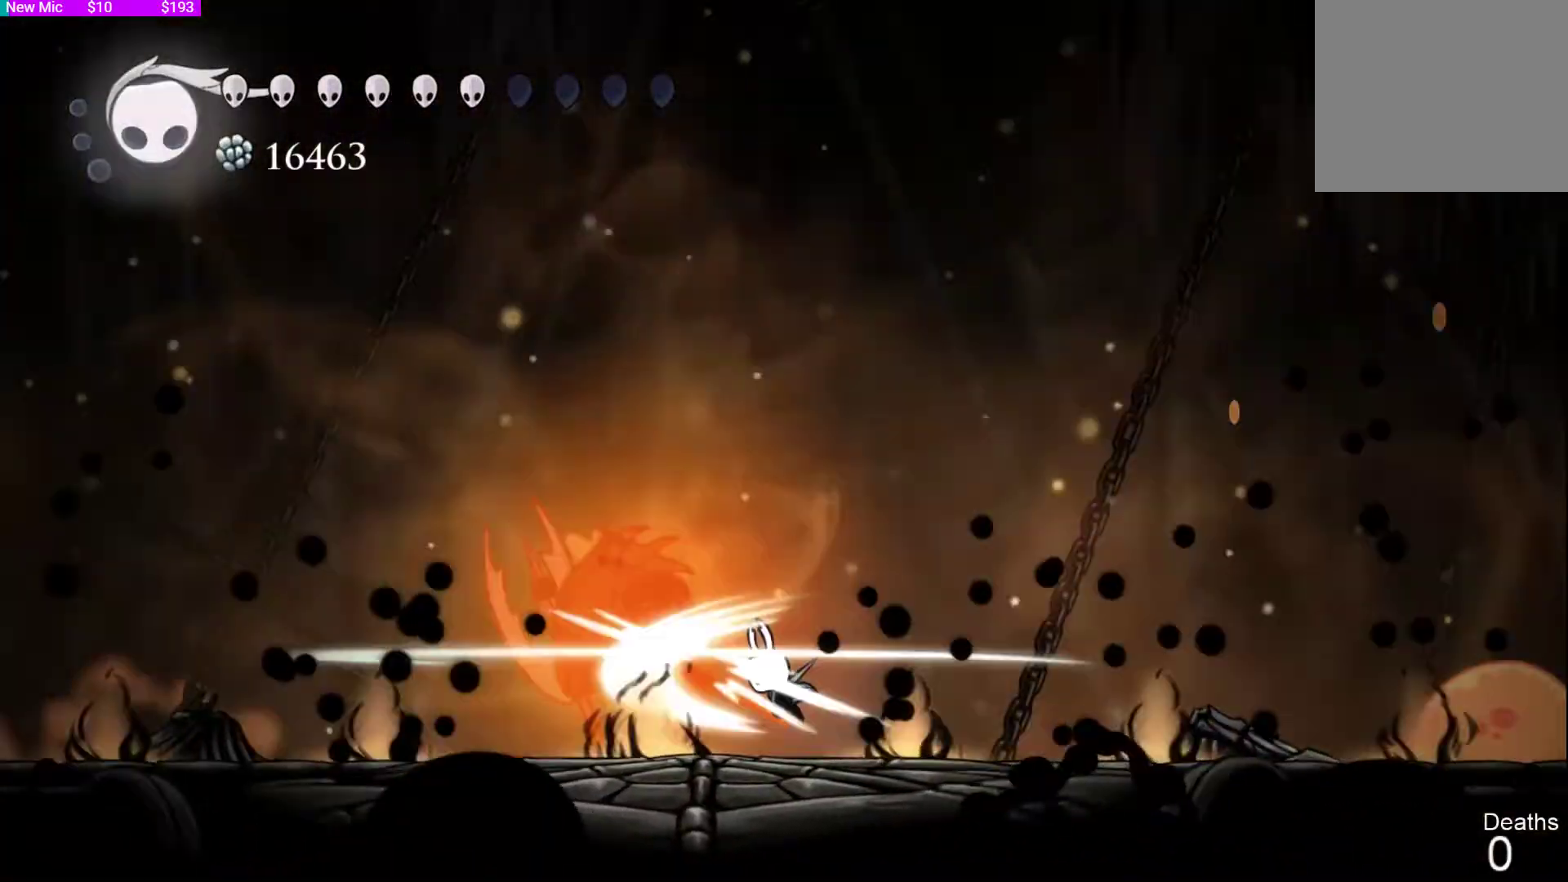
{"buttons": [], "left_stick": "center", "right_stick": "center", "events": [[33, "SQUARE", "up"], [67, "DPAD_LEFT", "up"], [133, "SQUARE", "down"], [167, "DPAD_LEFT", "down"], [167, "SQUARE", "up"], [200, "DPAD_LEFT", "up"], [233, "SQUARE", "down"], [267, "DPAD_LEFT", "down"], [300, "SQUARE", "up"], [333, "DPAD_LEFT", "up"], [400, "DPAD_RIGHT", "down"], [467, "DPAD_RIGHT", "up"]]}
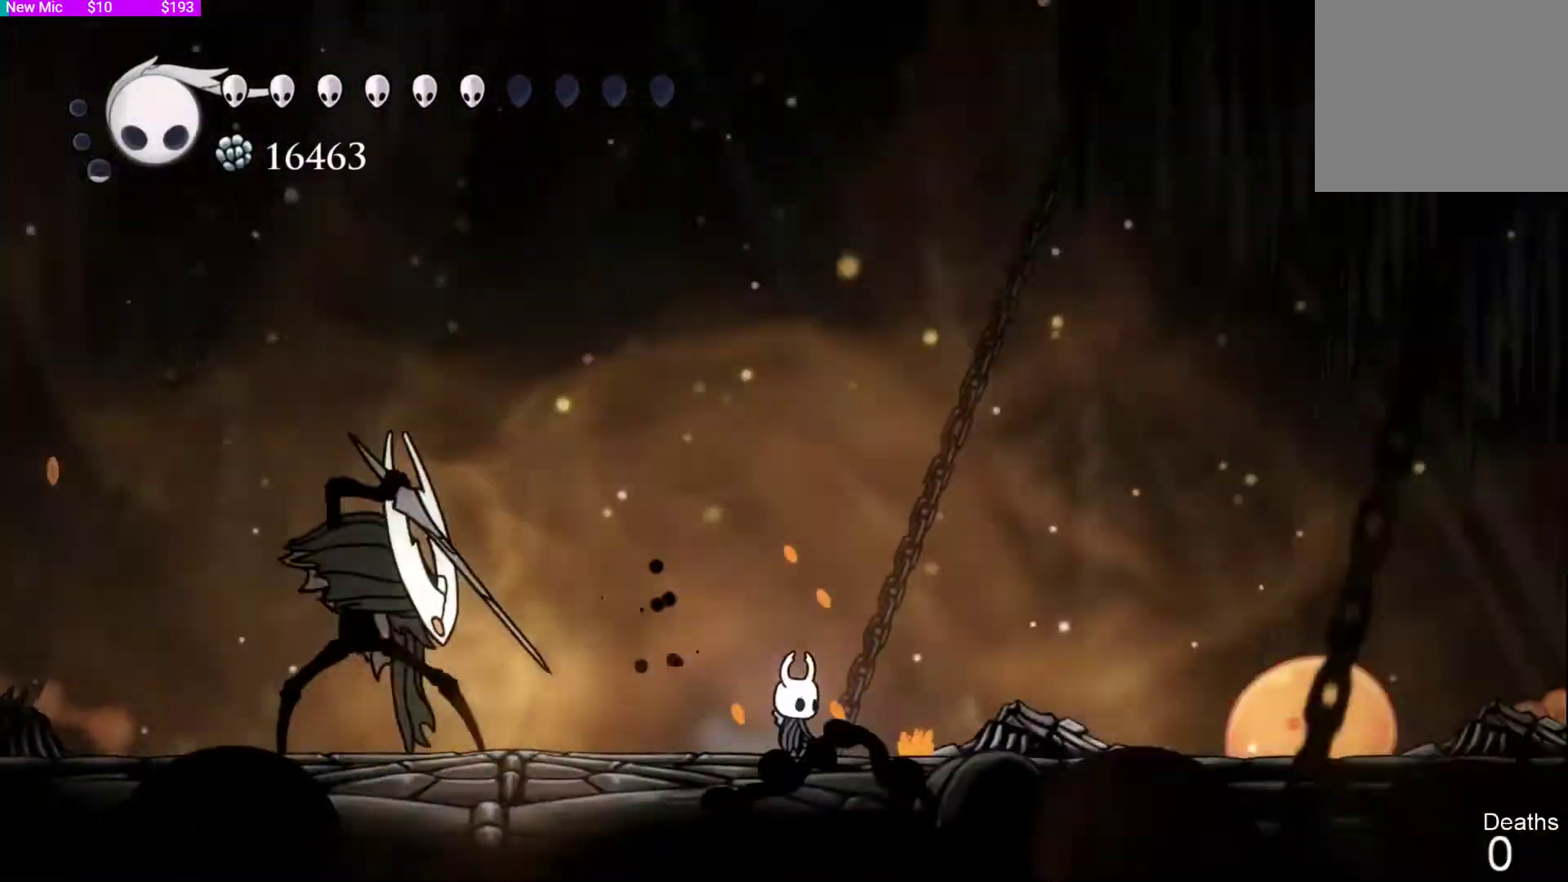
{"buttons": ["DPAD_LEFT"], "left_stick": "center", "right_stick": "center", "events": [[33, "DPAD_LEFT", "down"], [133, "CIRCLE", "down"], [133, "DPAD_LEFT", "up"], [167, "CIRCLE", "up"], [267, "R1", "down"], [300, "R1", "up"], [367, "DPAD_RIGHT", "down"], [500, "DPAD_LEFT", "down"], [500, "DPAD_RIGHT", "up"]]}
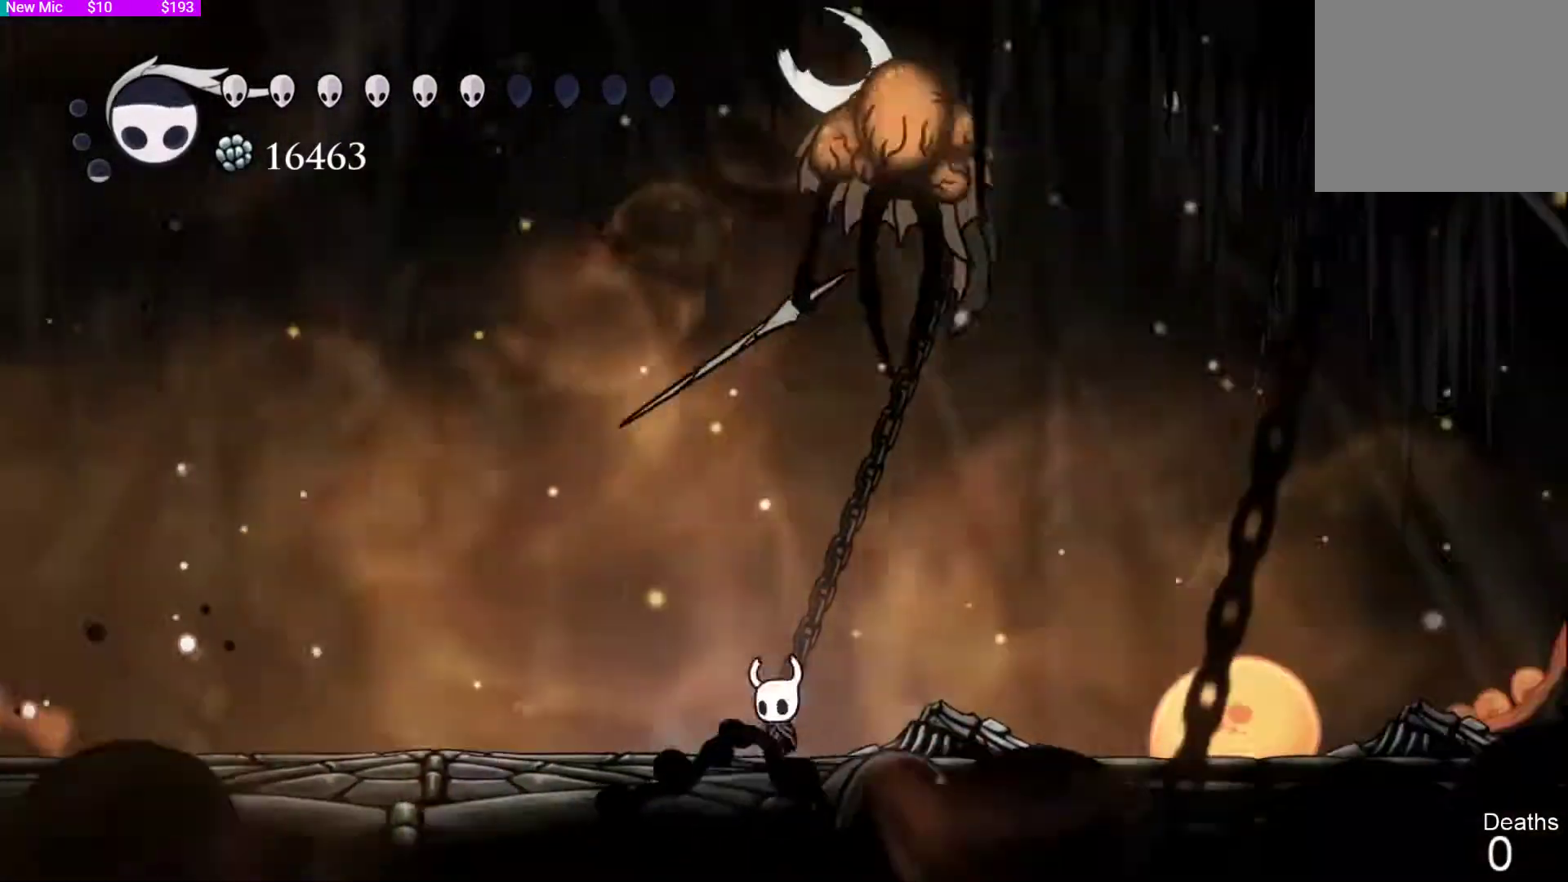
{"buttons": ["DPAD_RIGHT"], "left_stick": "center", "right_stick": "center"}
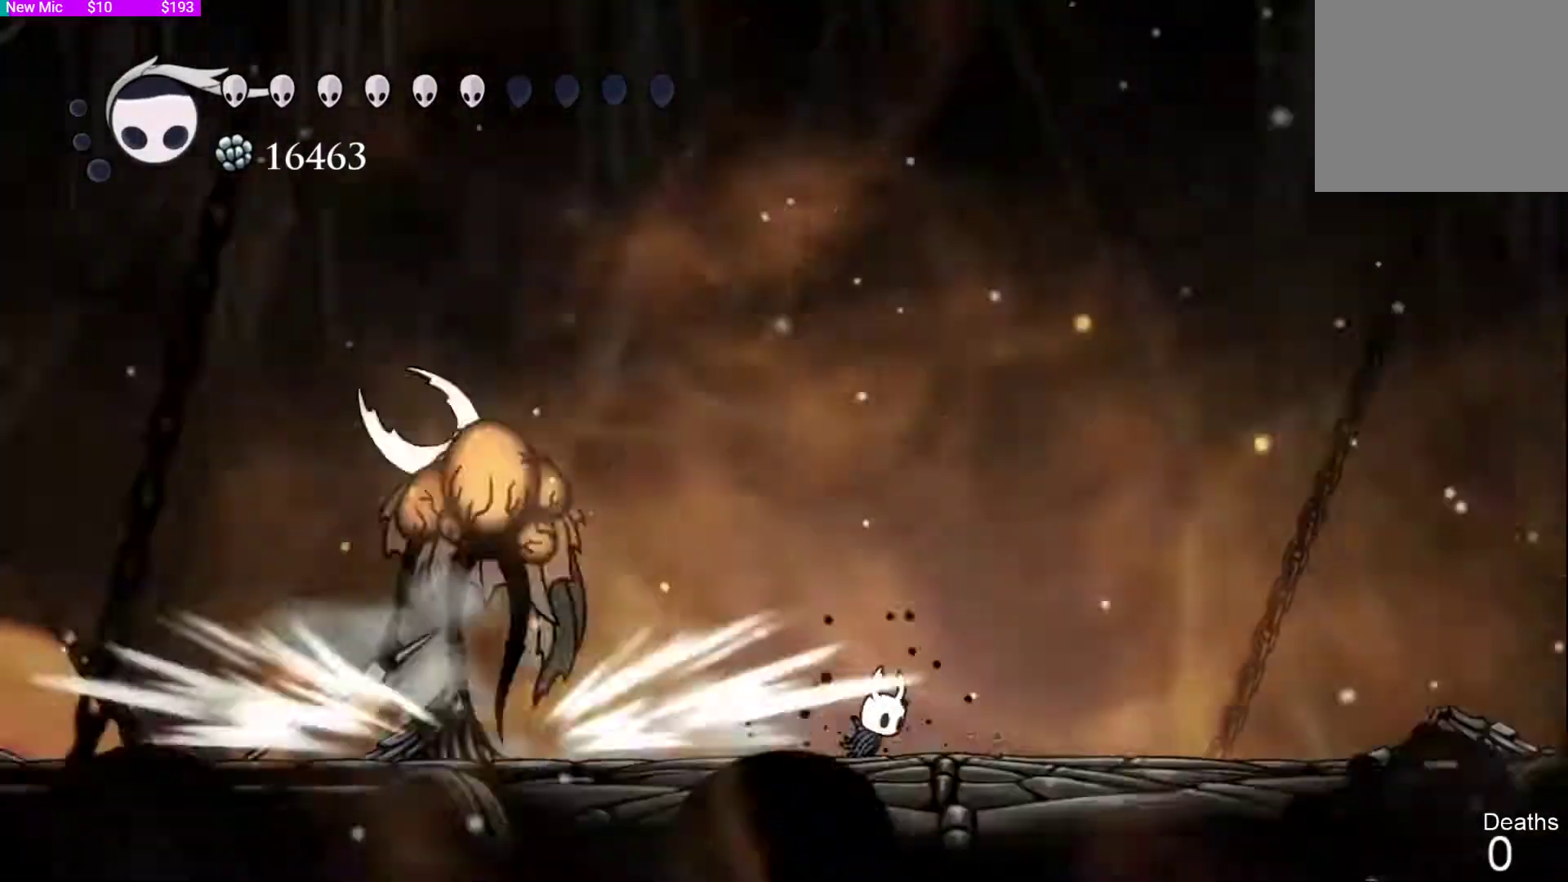
{"buttons": ["DPAD_RIGHT"], "left_stick": "center", "right_stick": "center", "events": [[133, "DPAD_RIGHT", "up"], [167, "DPAD_LEFT", "down"], [233, "R2", "down"], [267, "R2", "up"], [400, "DPAD_LEFT", "up"], [400, "DPAD_UP", "down"], [433, "DPAD_RIGHT", "down"], [433, "DPAD_UP", "up"]]}
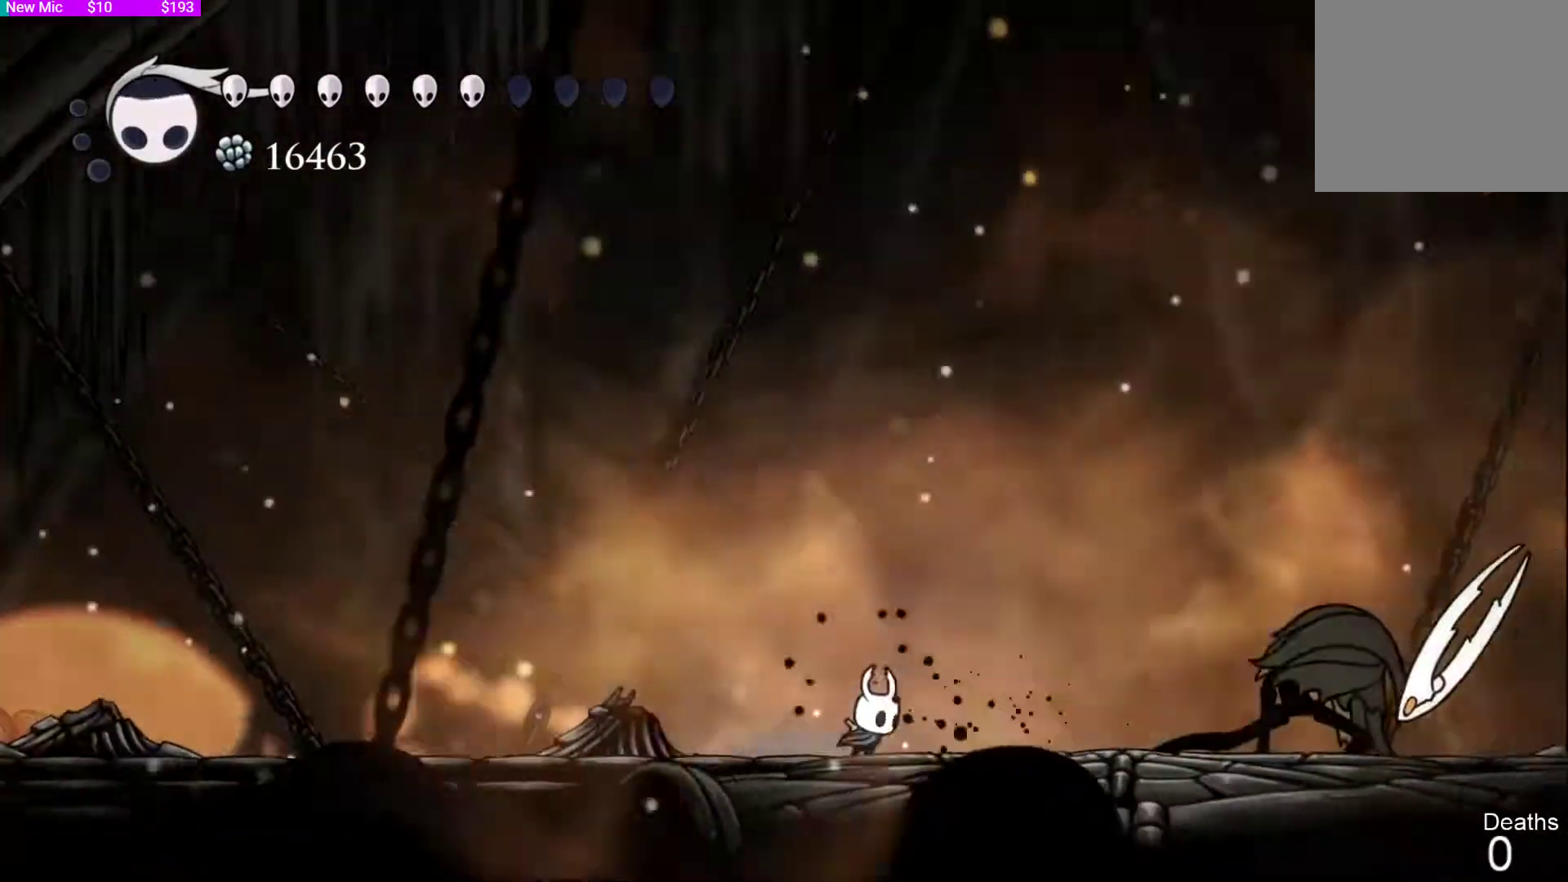
{"buttons": [], "left_stick": "center", "right_stick": "center", "events": [[33, "right_stick", "up-left"], [133, "DPAD_RIGHT", "up"], [133, "right_stick", "center"], [167, "DPAD_RIGHT", "down"], [200, "SQUARE", "down"], [233, "DPAD_RIGHT", "up"], [267, "SQUARE", "up"], [333, "DPAD_RIGHT", "down"], [367, "DPAD_RIGHT", "up"], [367, "SQUARE", "down"], [400, "SQUARE", "up"], [467, "DPAD_RIGHT", "down"], [467, "SQUARE", "down"], [500, "DPAD_RIGHT", "up"], [500, "SQUARE", "up"]]}
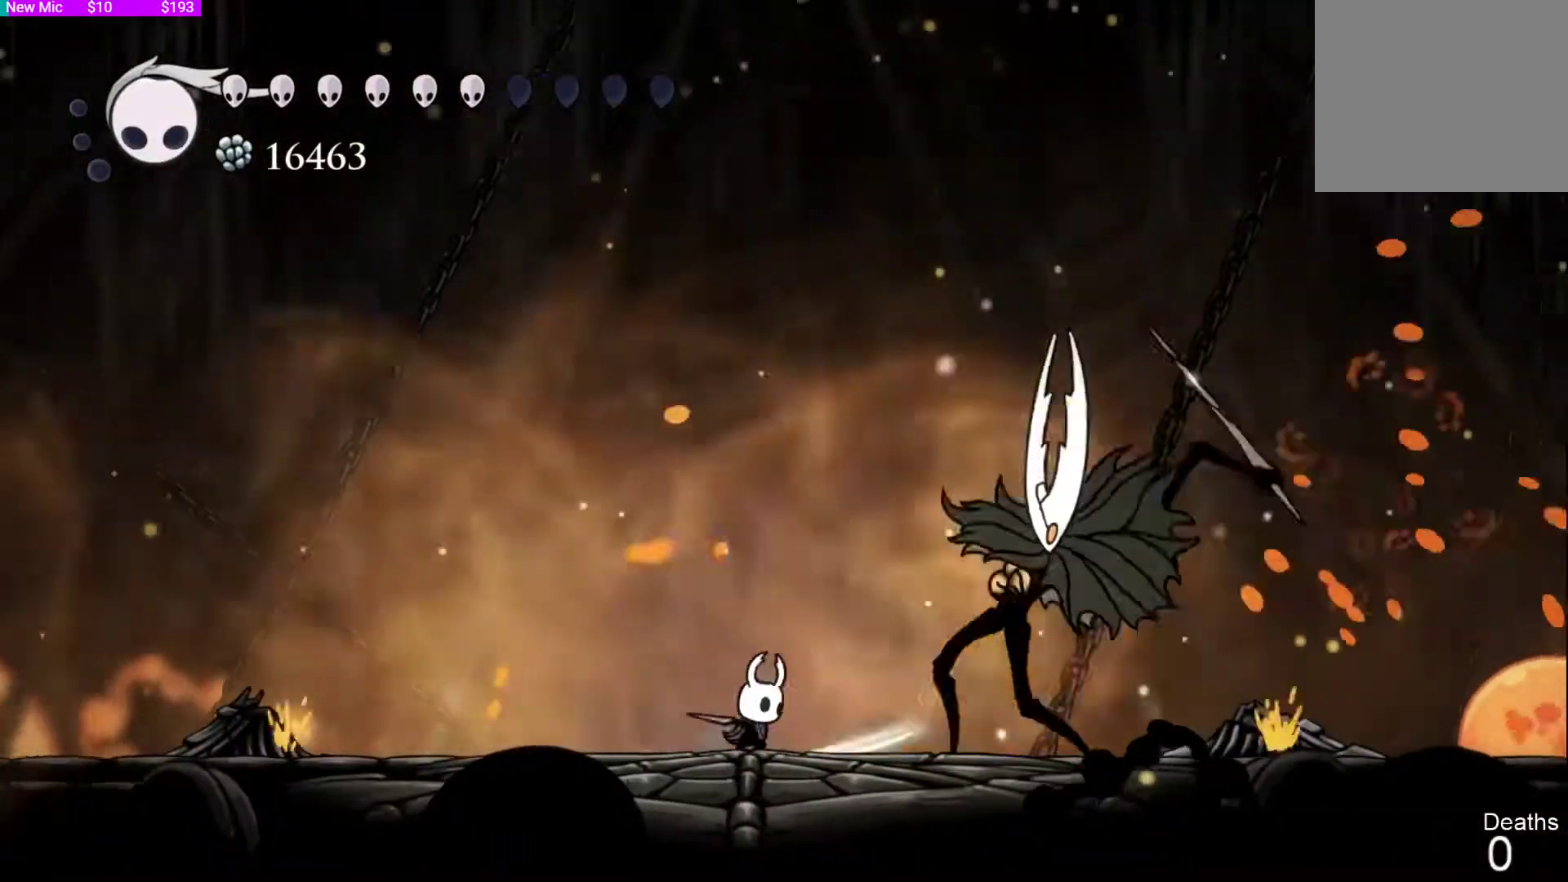
{"buttons": ["CIRCLE"], "left_stick": "center", "right_stick": "center", "events": [[33, "DPAD_LEFT", "down"], [167, "DPAD_LEFT", "up"], [200, "DPAD_RIGHT", "down"], [233, "CIRCLE", "down"], [233, "DPAD_RIGHT", "up"]]}